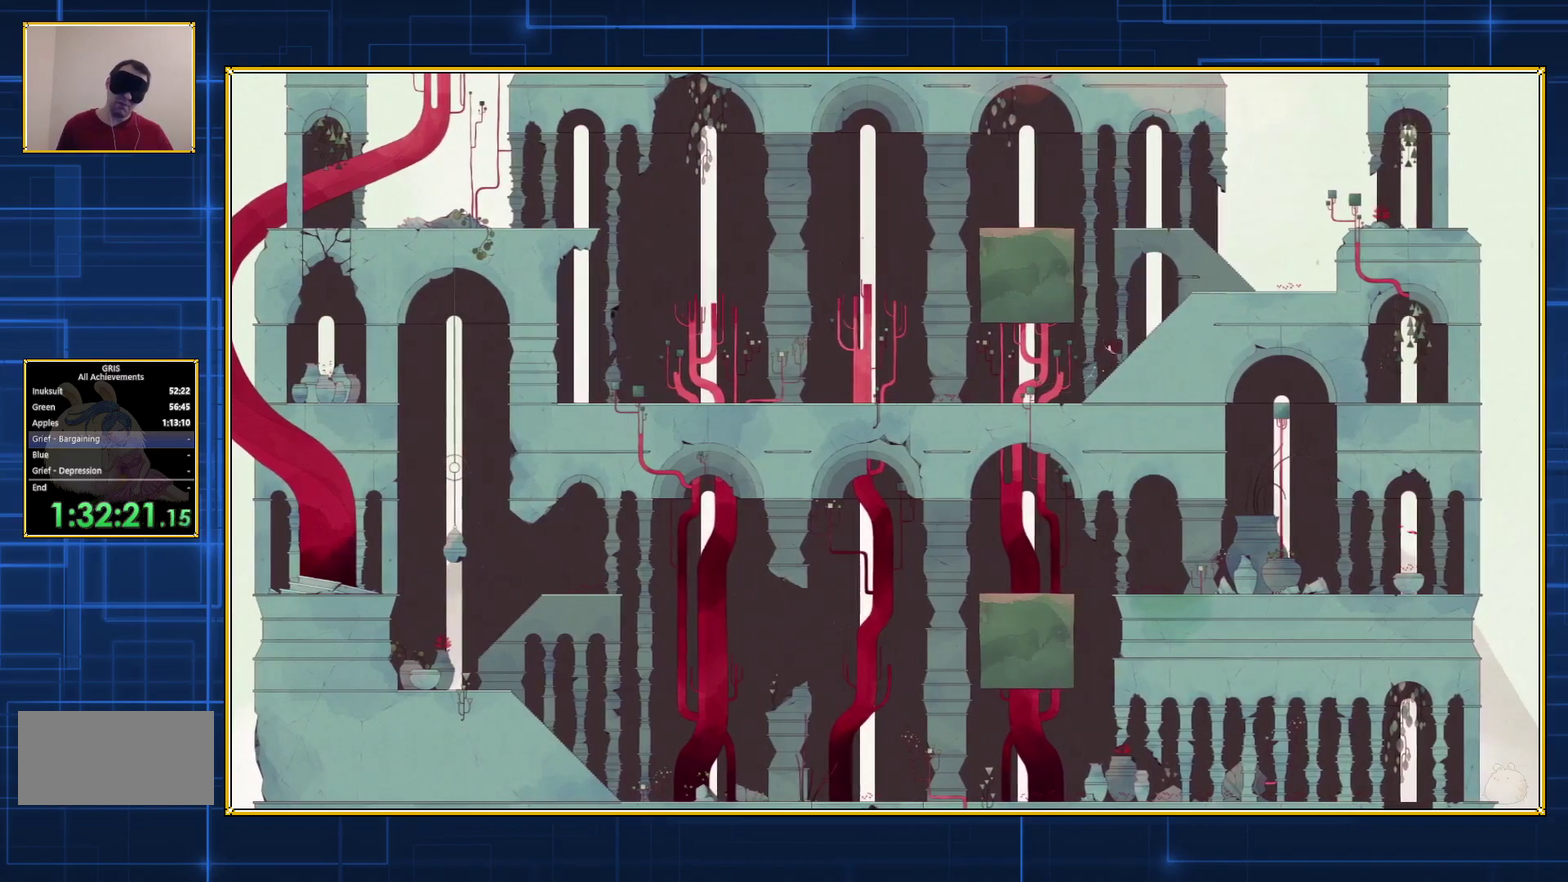
Gameplay with a controller (Nintendo layout); each line is a JSON object with the inputs held at the frame after it. "events" lists button and stick changes between this image and that frame as [ms after this image, input, new state], when the widget could be followed in between. Not read: L3 R3.
{"buttons": ["DPAD_RIGHT"], "events": []}
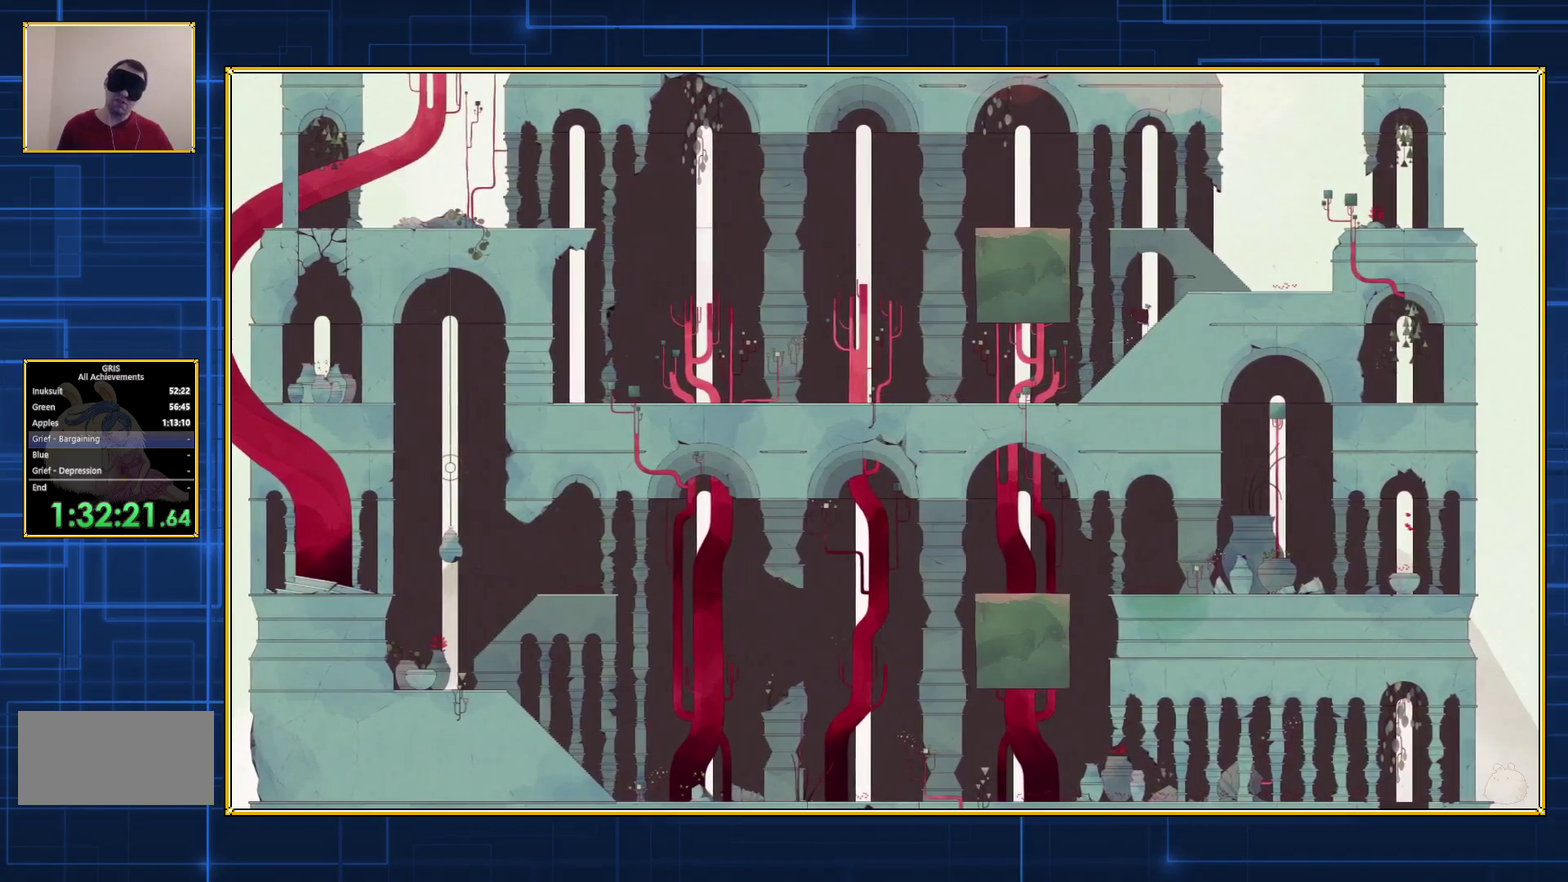
{"buttons": ["DPAD_RIGHT"], "events": []}
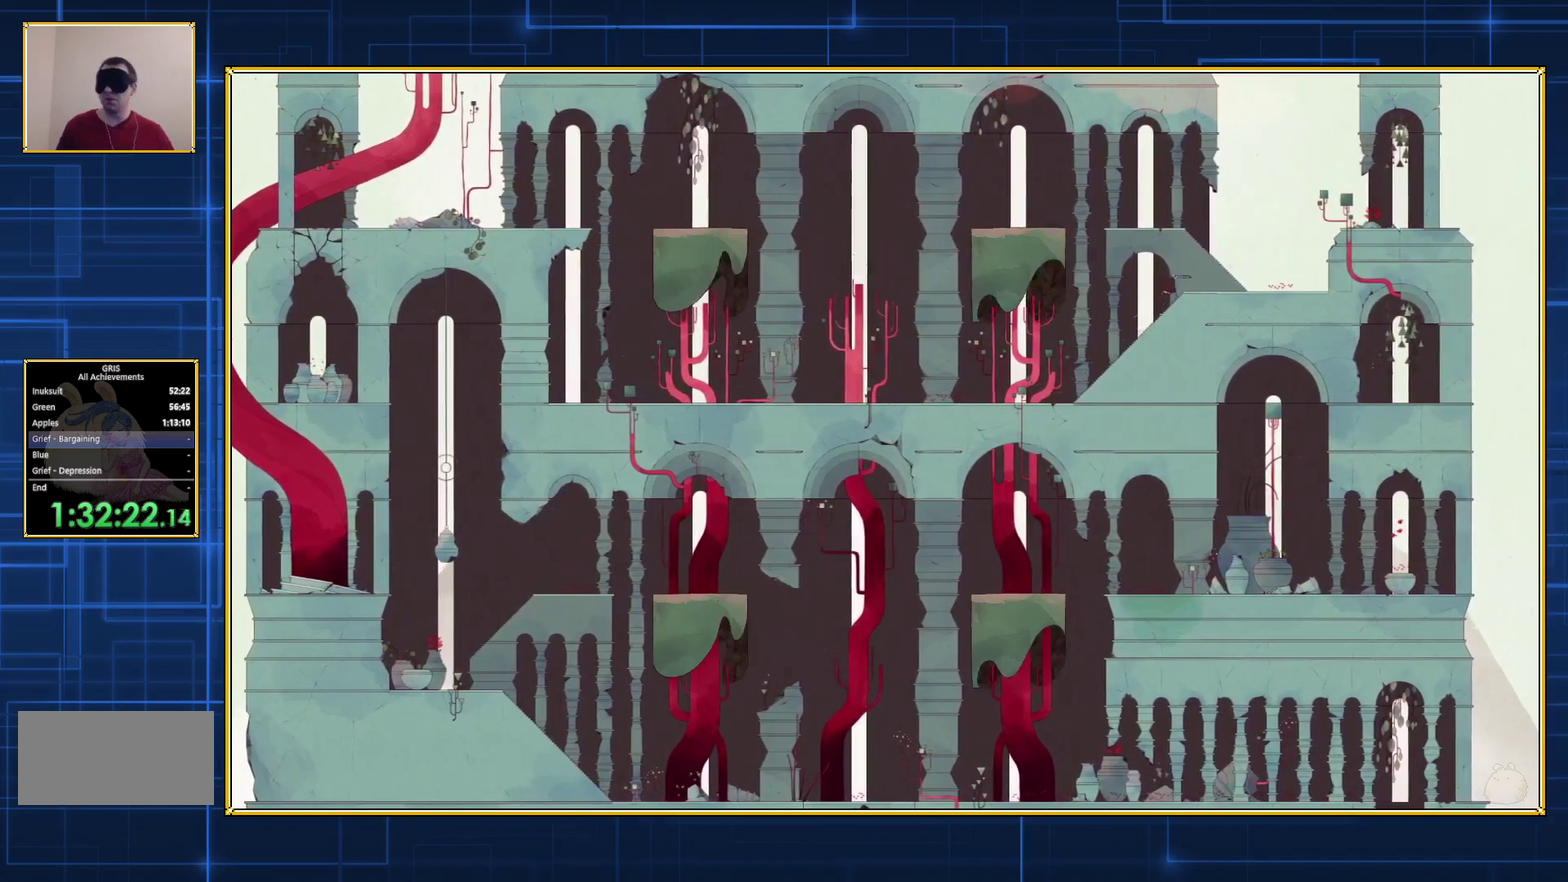
{"buttons": ["DPAD_RIGHT"], "events": []}
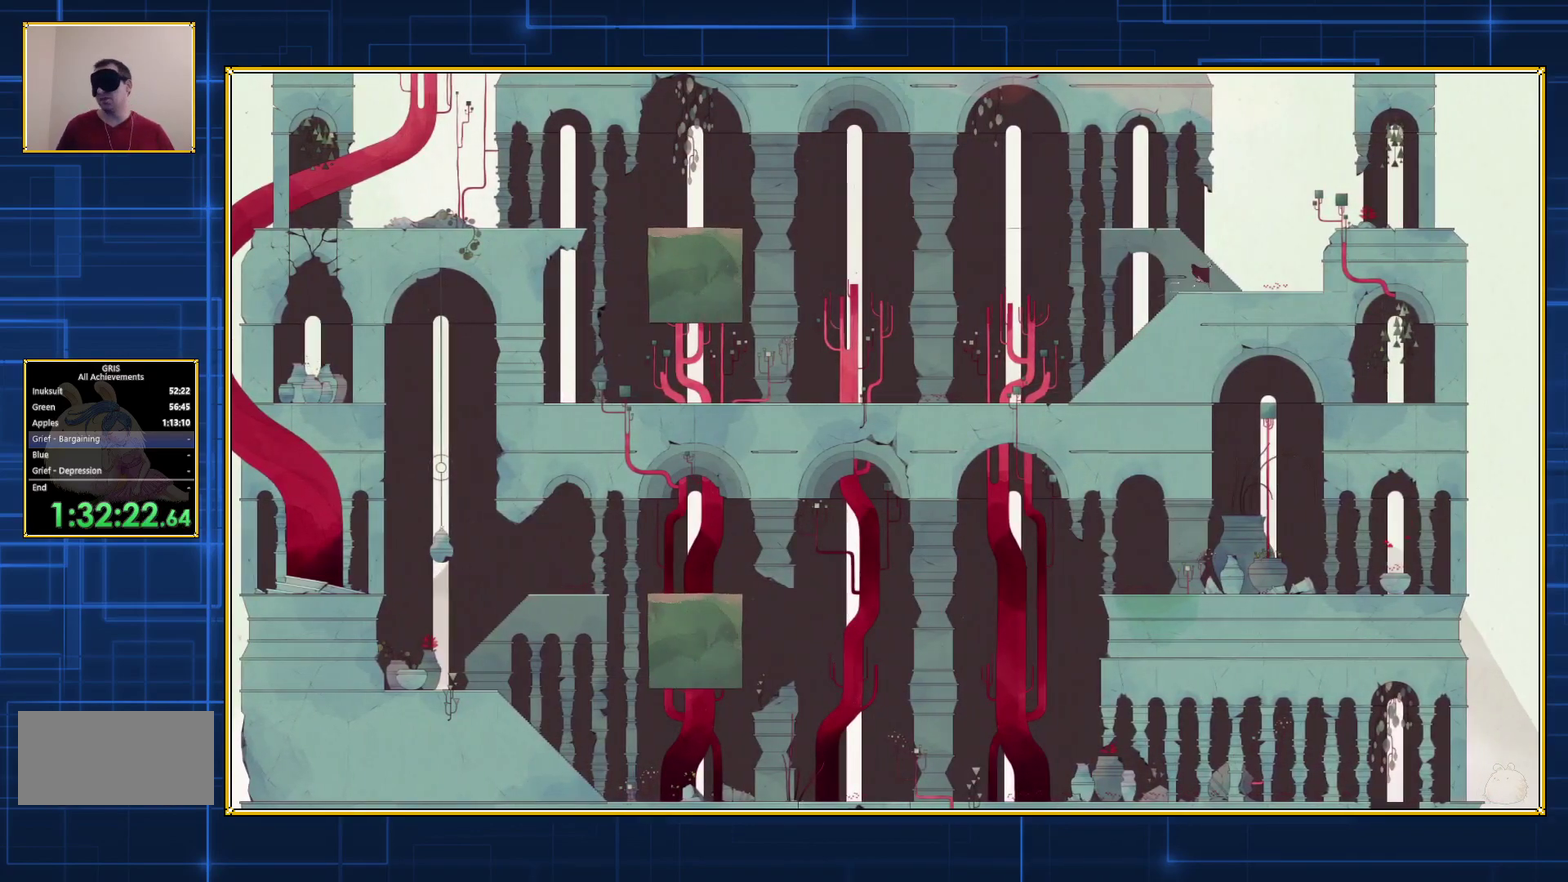
{"buttons": ["DPAD_RIGHT"], "events": []}
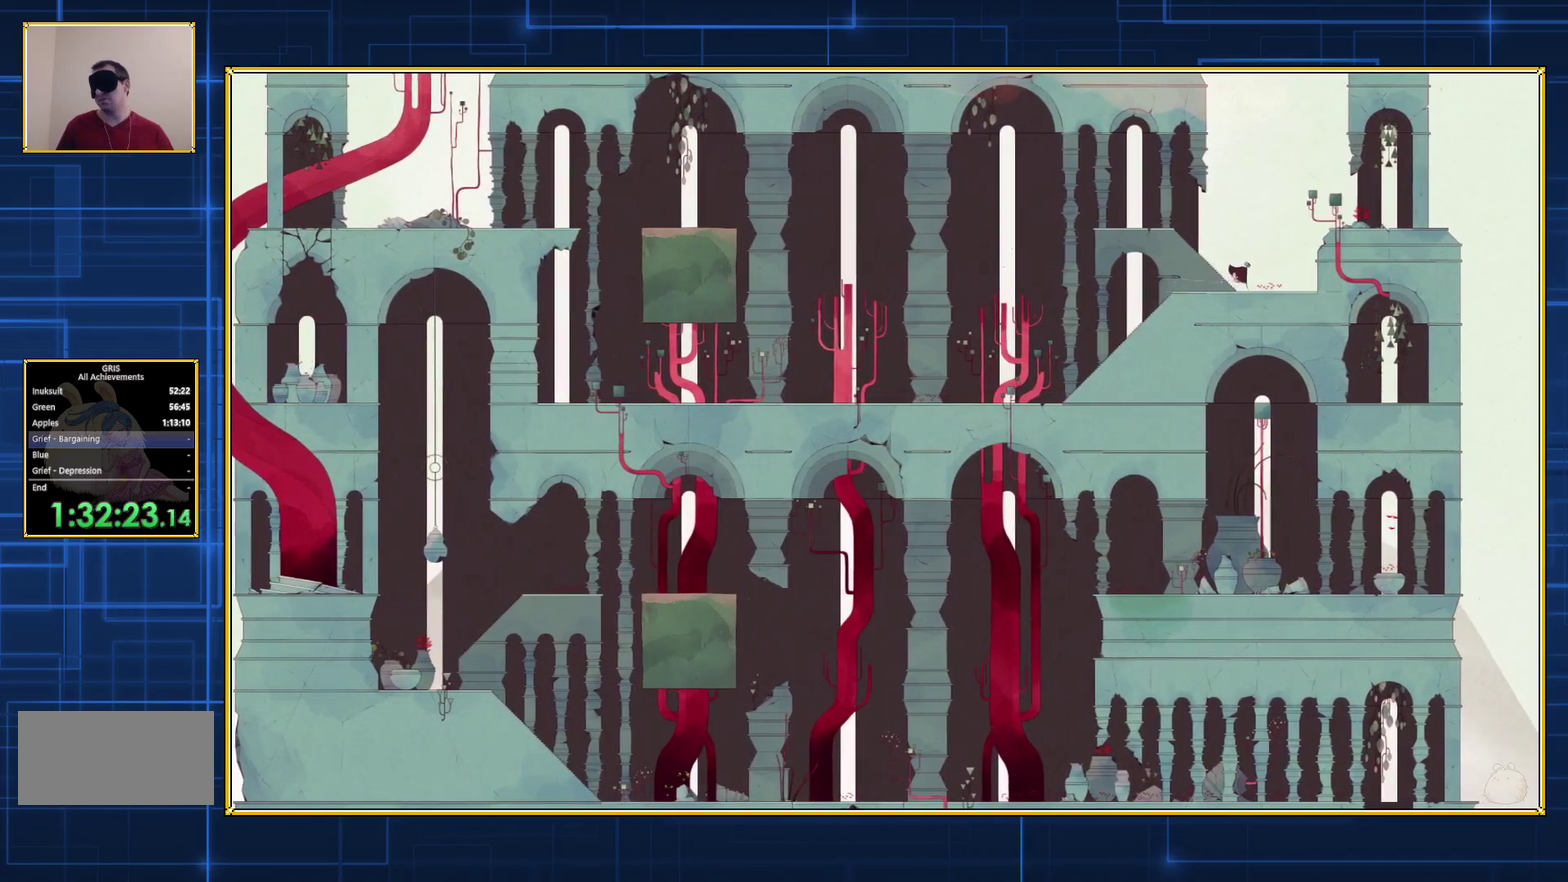
{"buttons": ["DPAD_RIGHT"], "events": []}
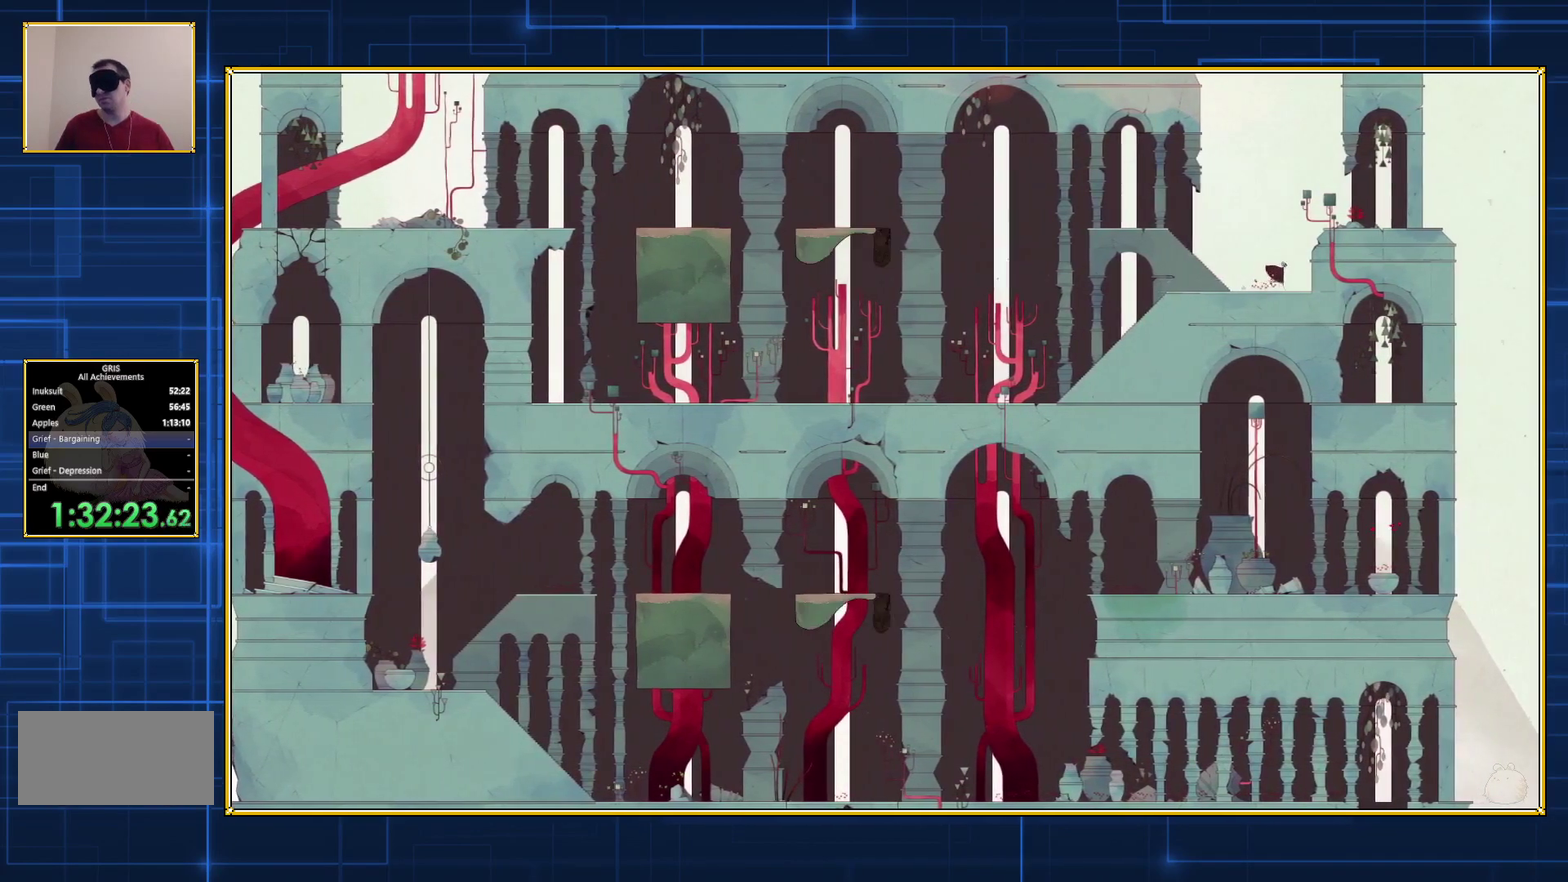
{"buttons": ["DPAD_RIGHT"], "events": []}
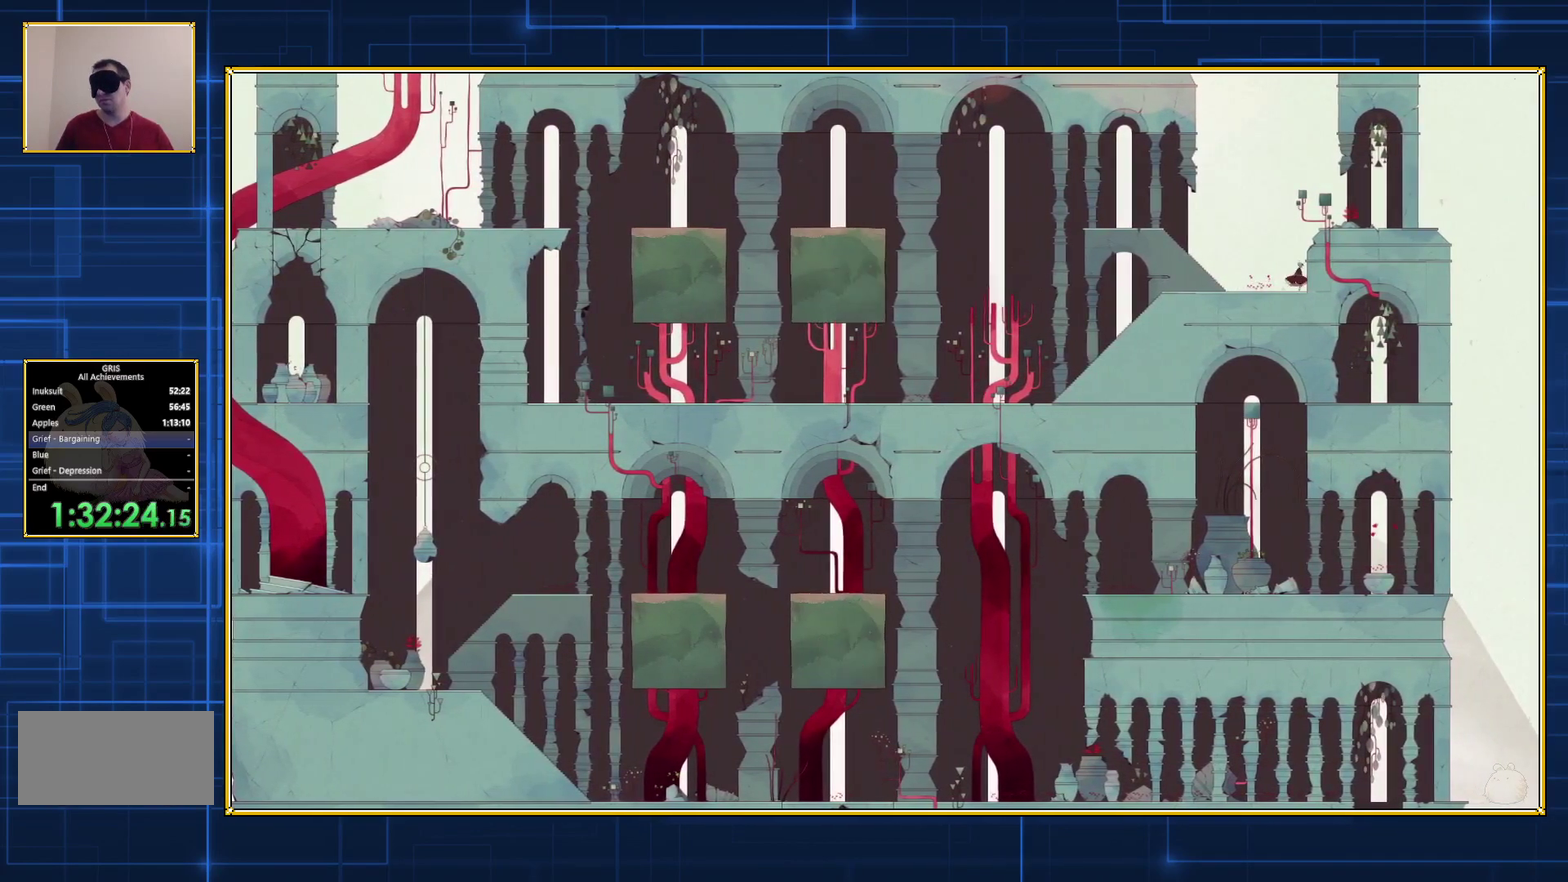
{"buttons": ["DPAD_RIGHT"], "events": []}
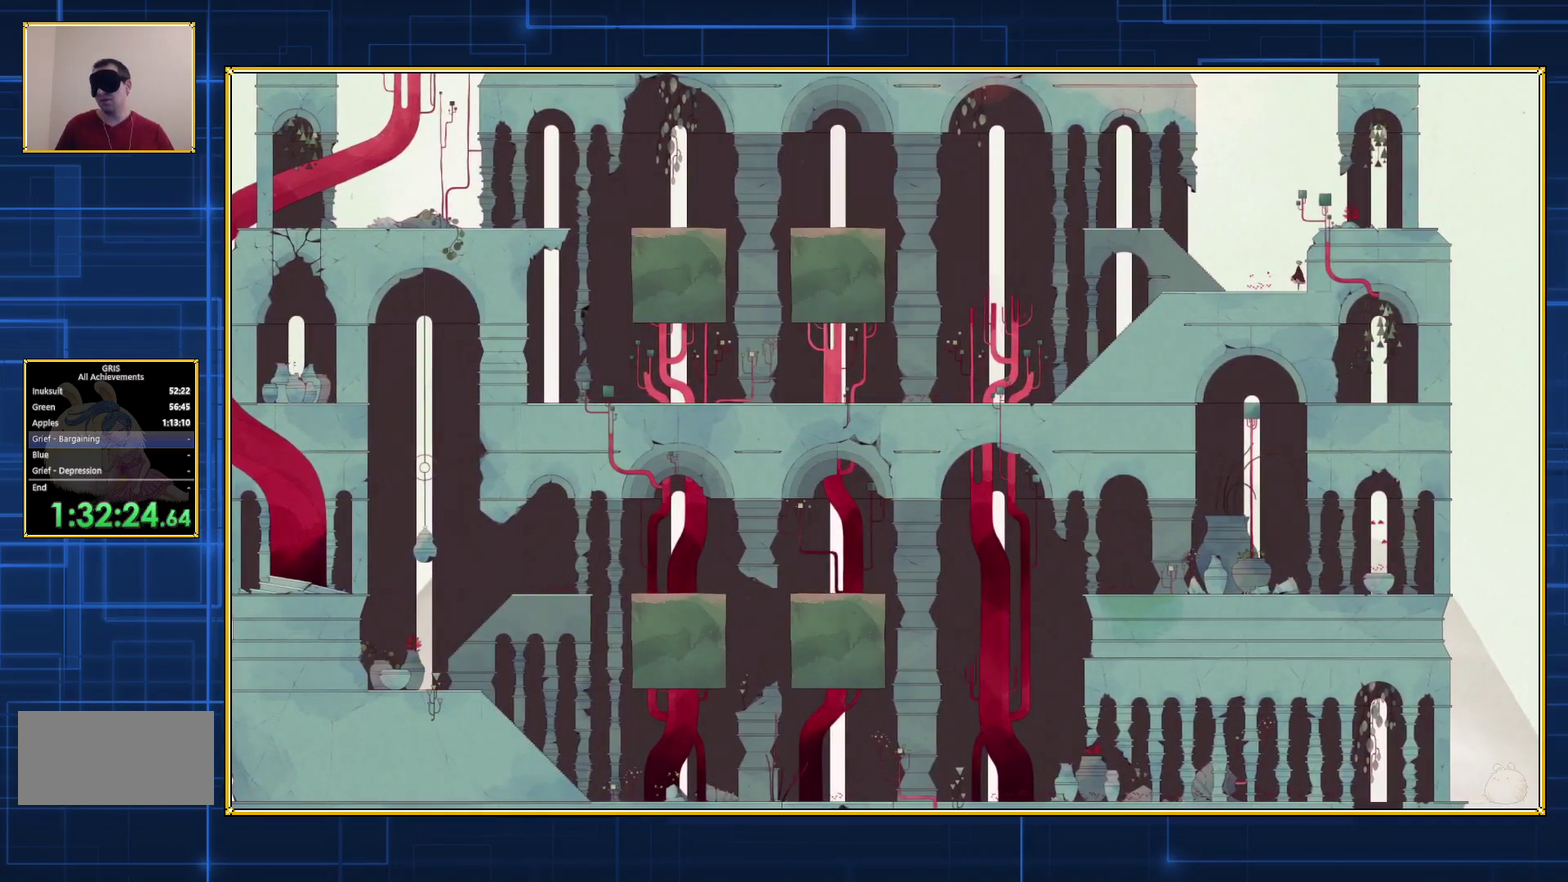
{"buttons": ["DPAD_LEFT"], "events": [[133, "DPAD_RIGHT", "up"], [300, "DPAD_LEFT", "down"]]}
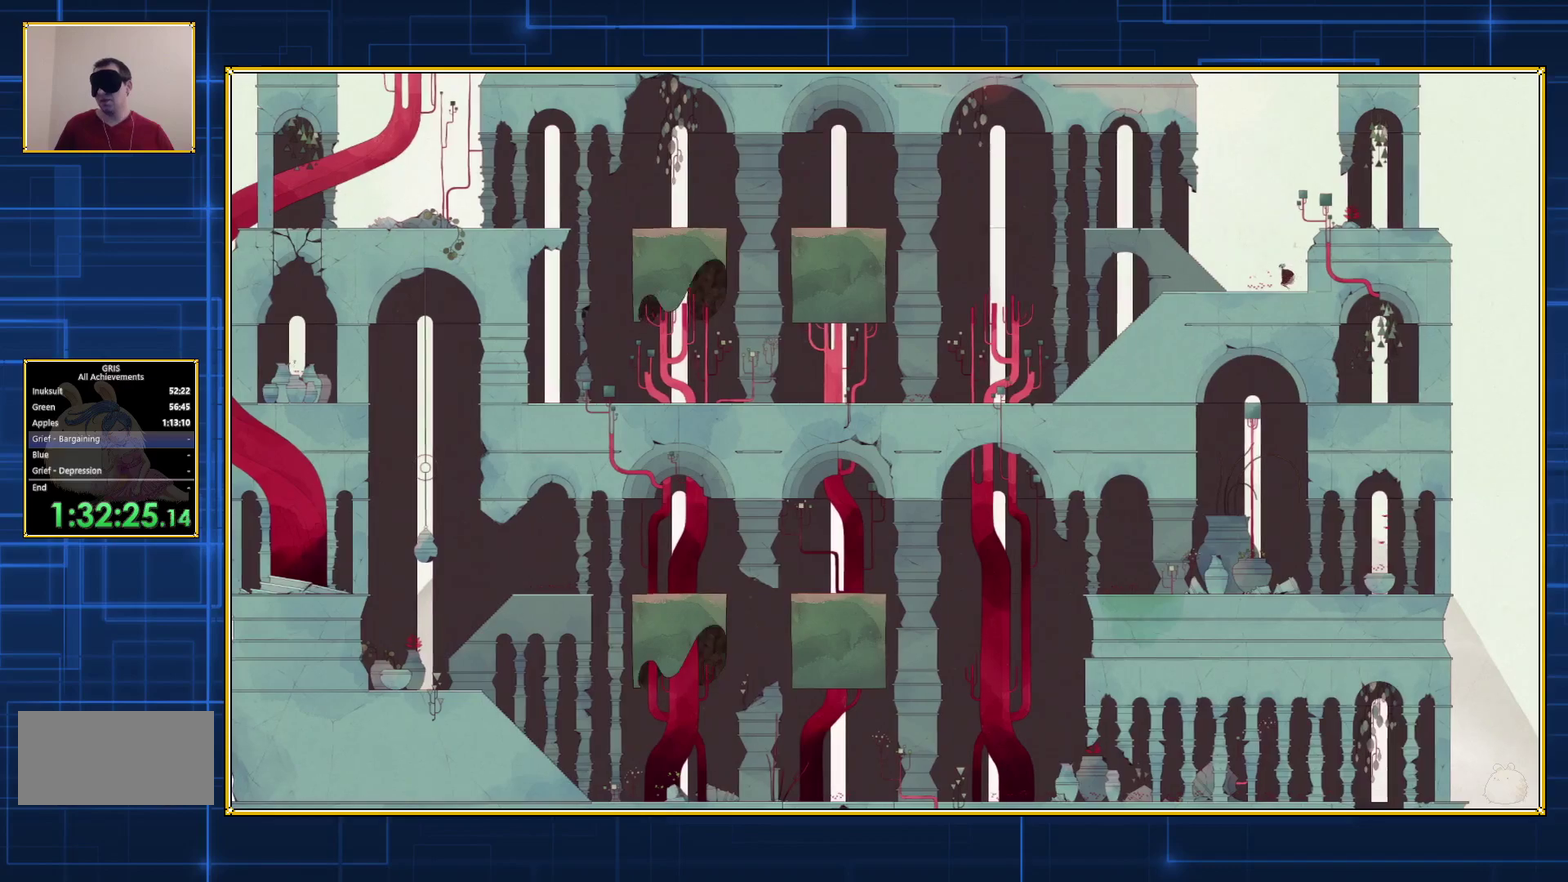
{"buttons": ["DPAD_LEFT"], "events": []}
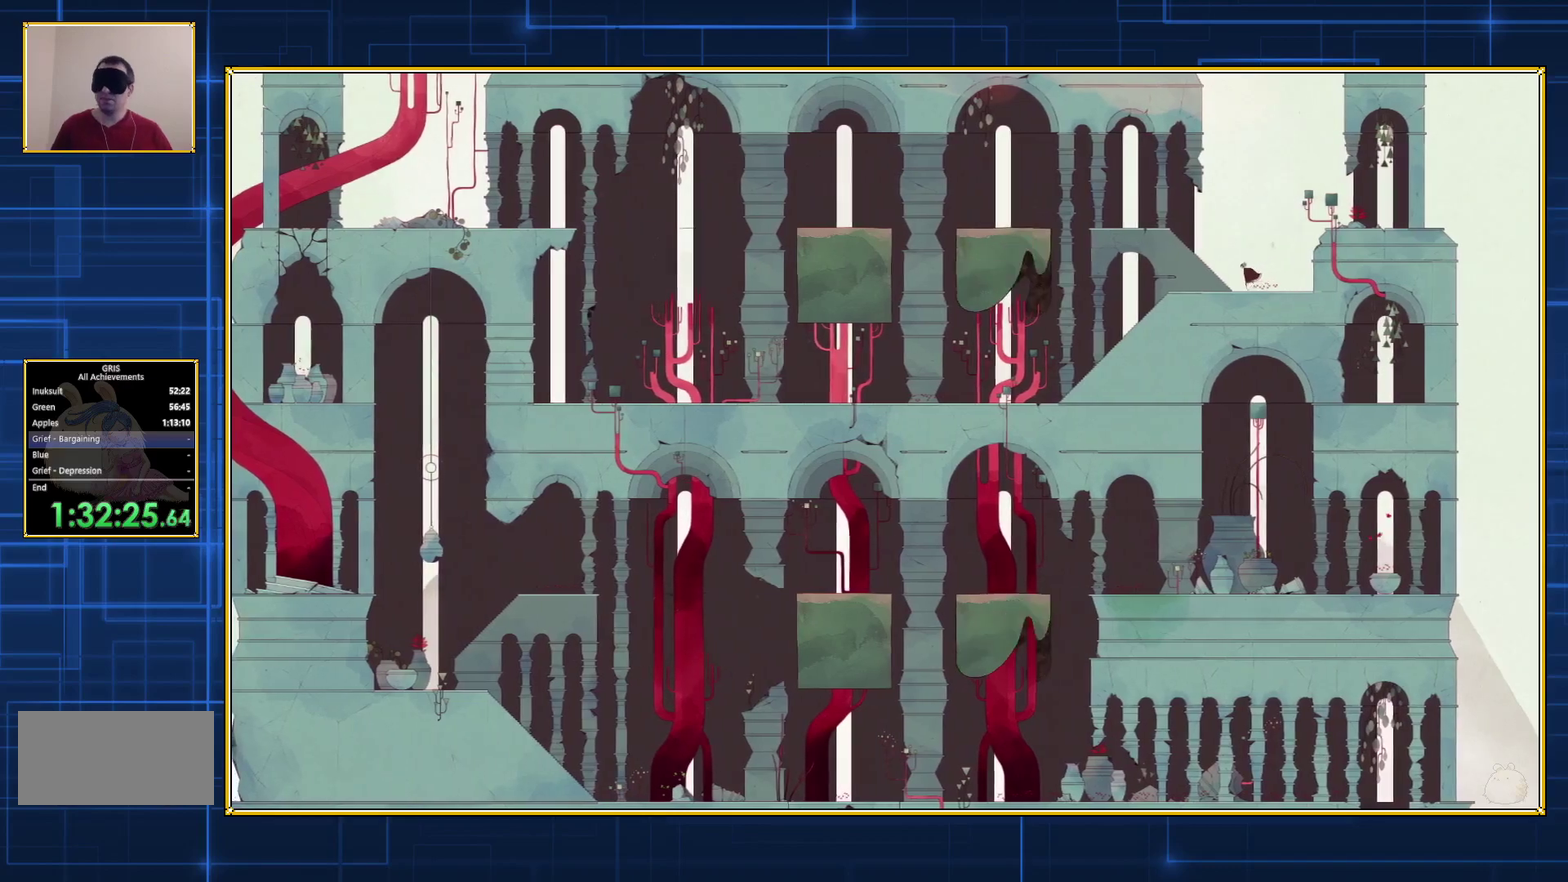
{"buttons": ["DPAD_LEFT"], "events": []}
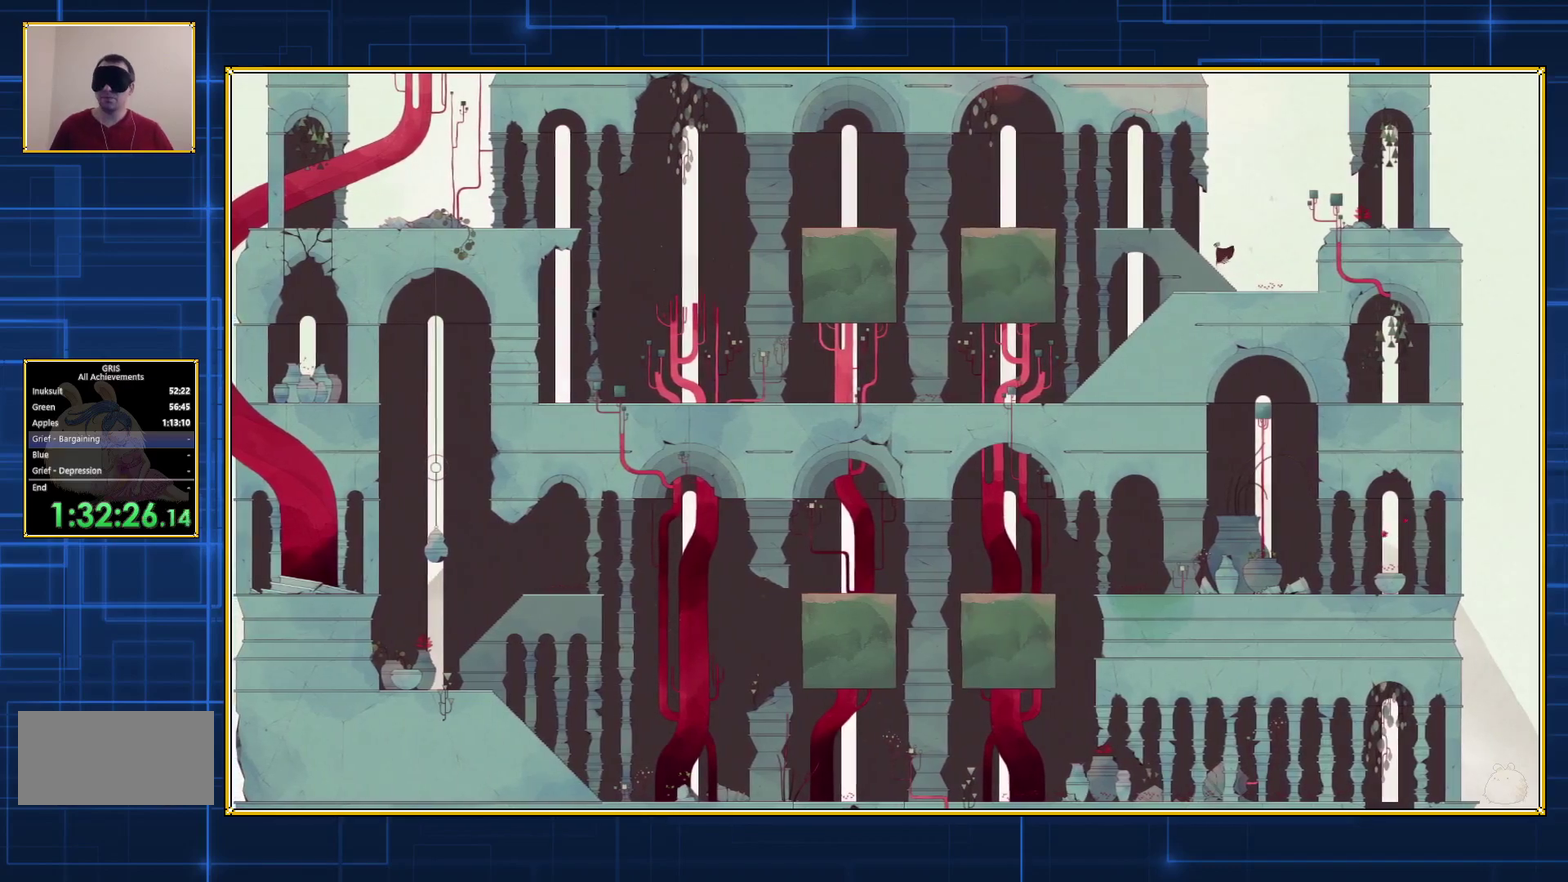
{"buttons": ["DPAD_LEFT"], "events": []}
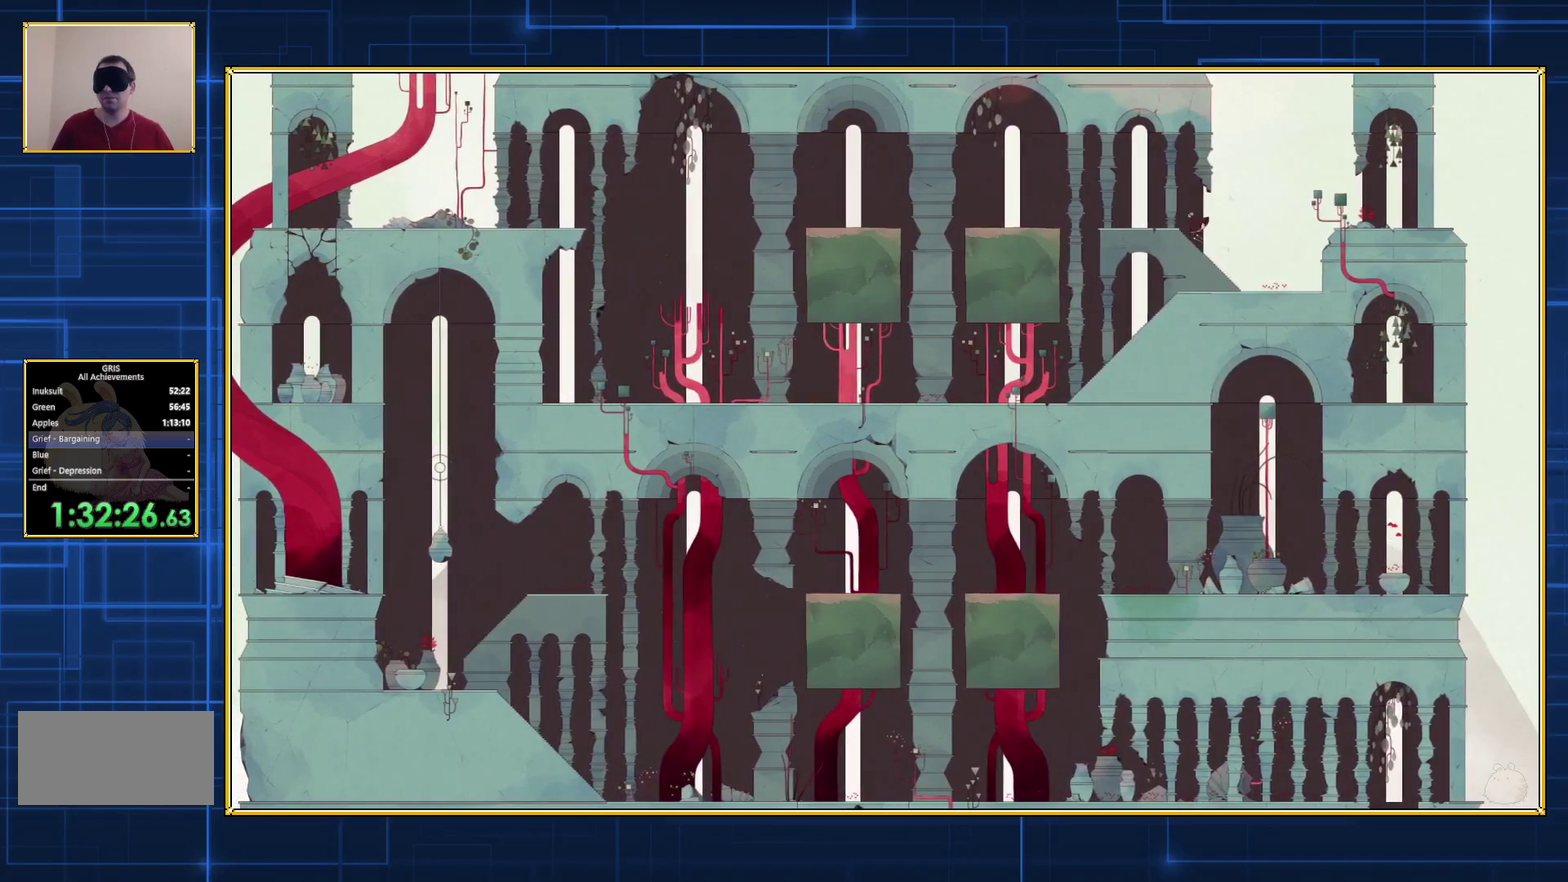
{"buttons": ["DPAD_LEFT"], "events": []}
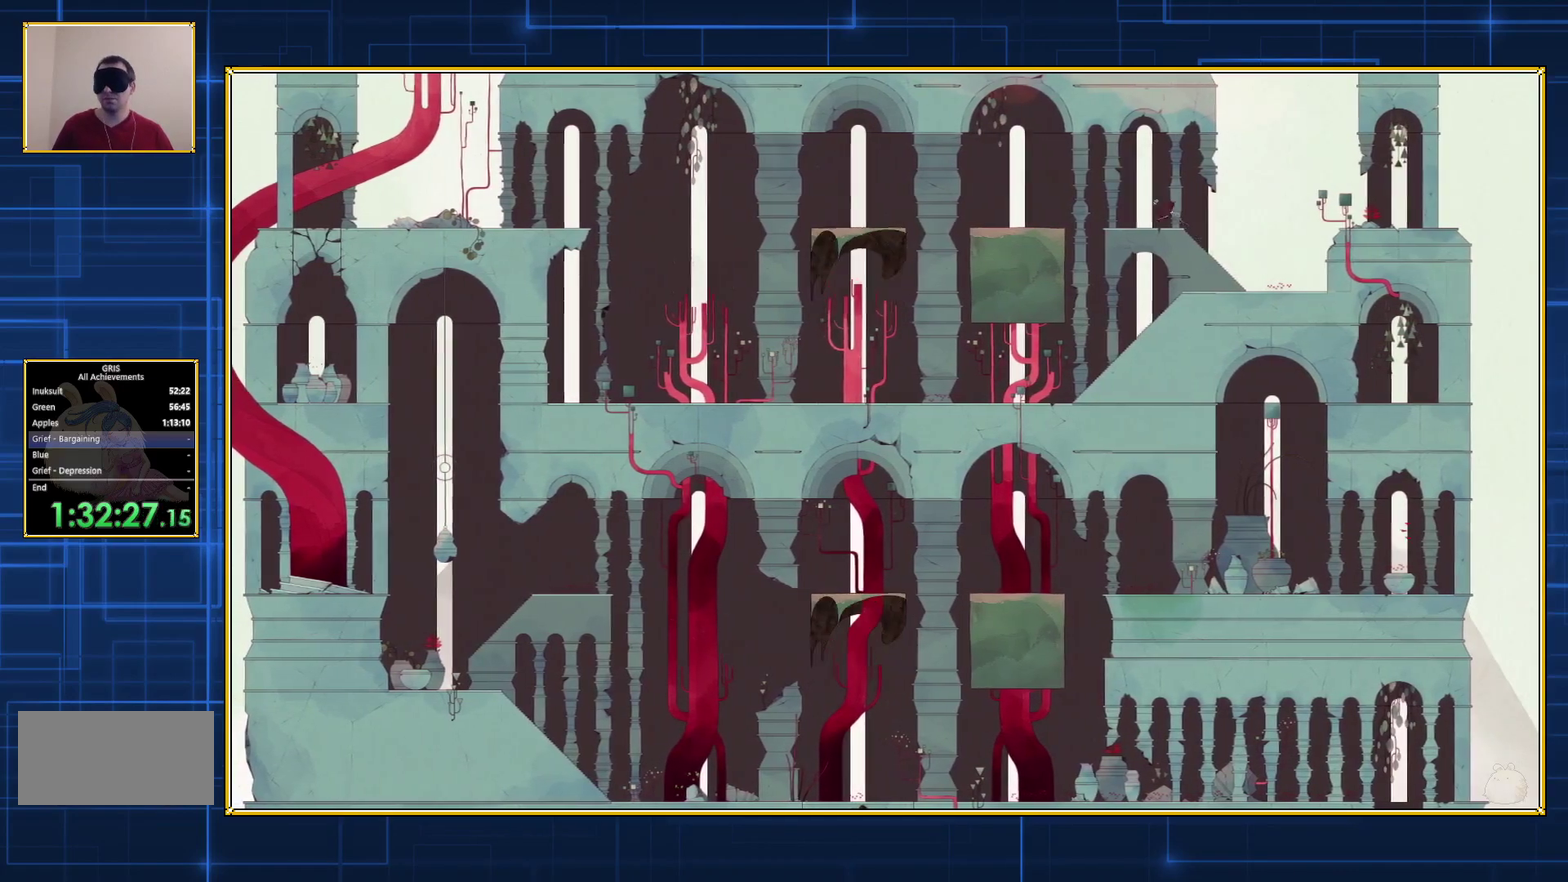
{"buttons": [], "events": [[500, "DPAD_LEFT", "up"]]}
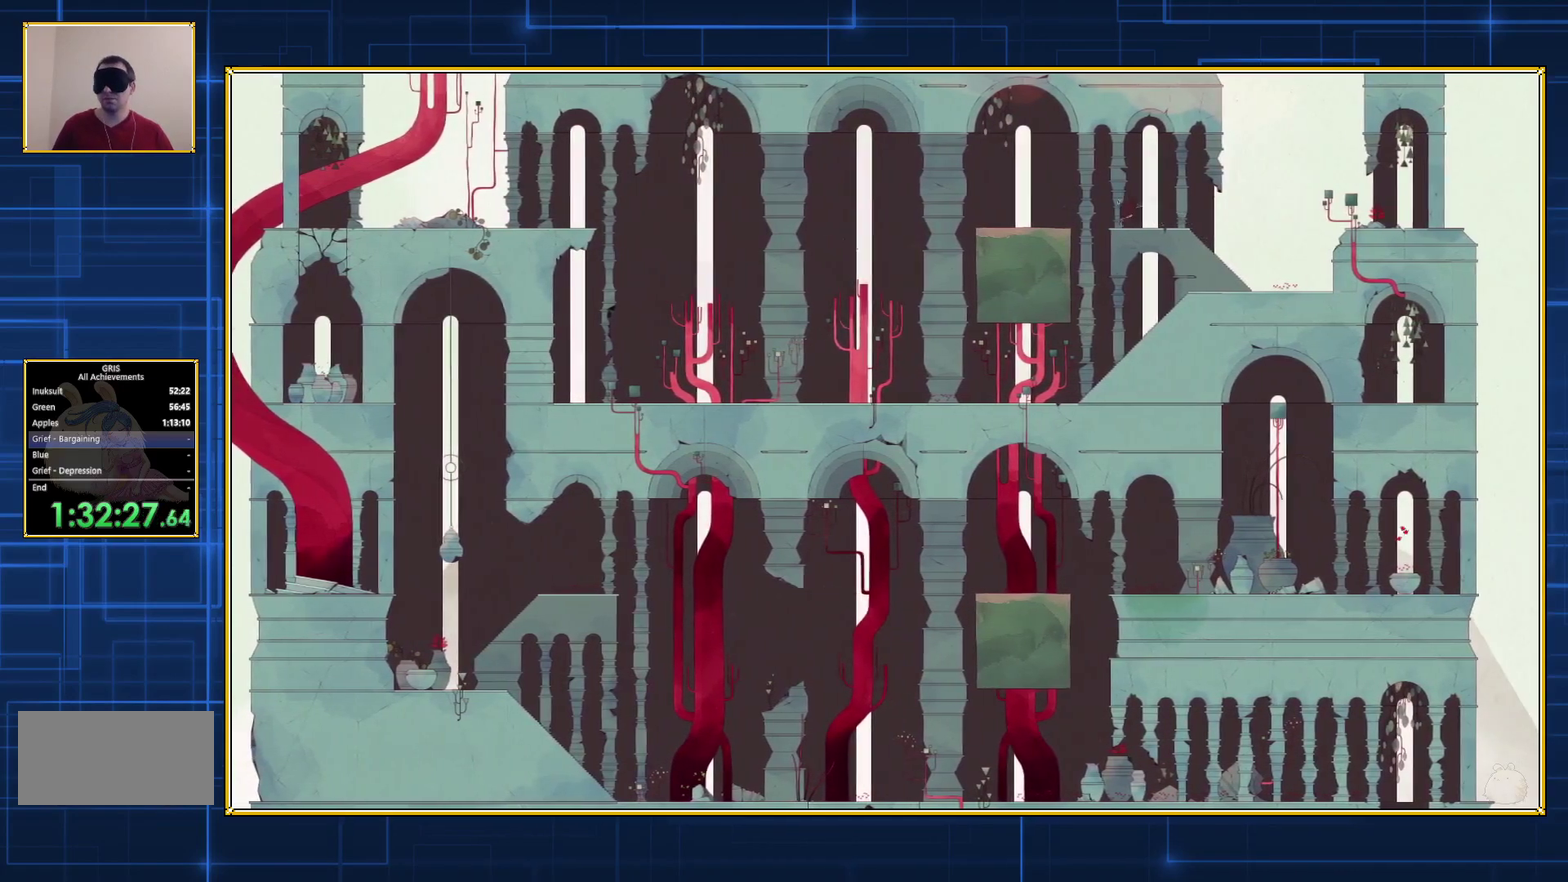
{"buttons": [], "events": []}
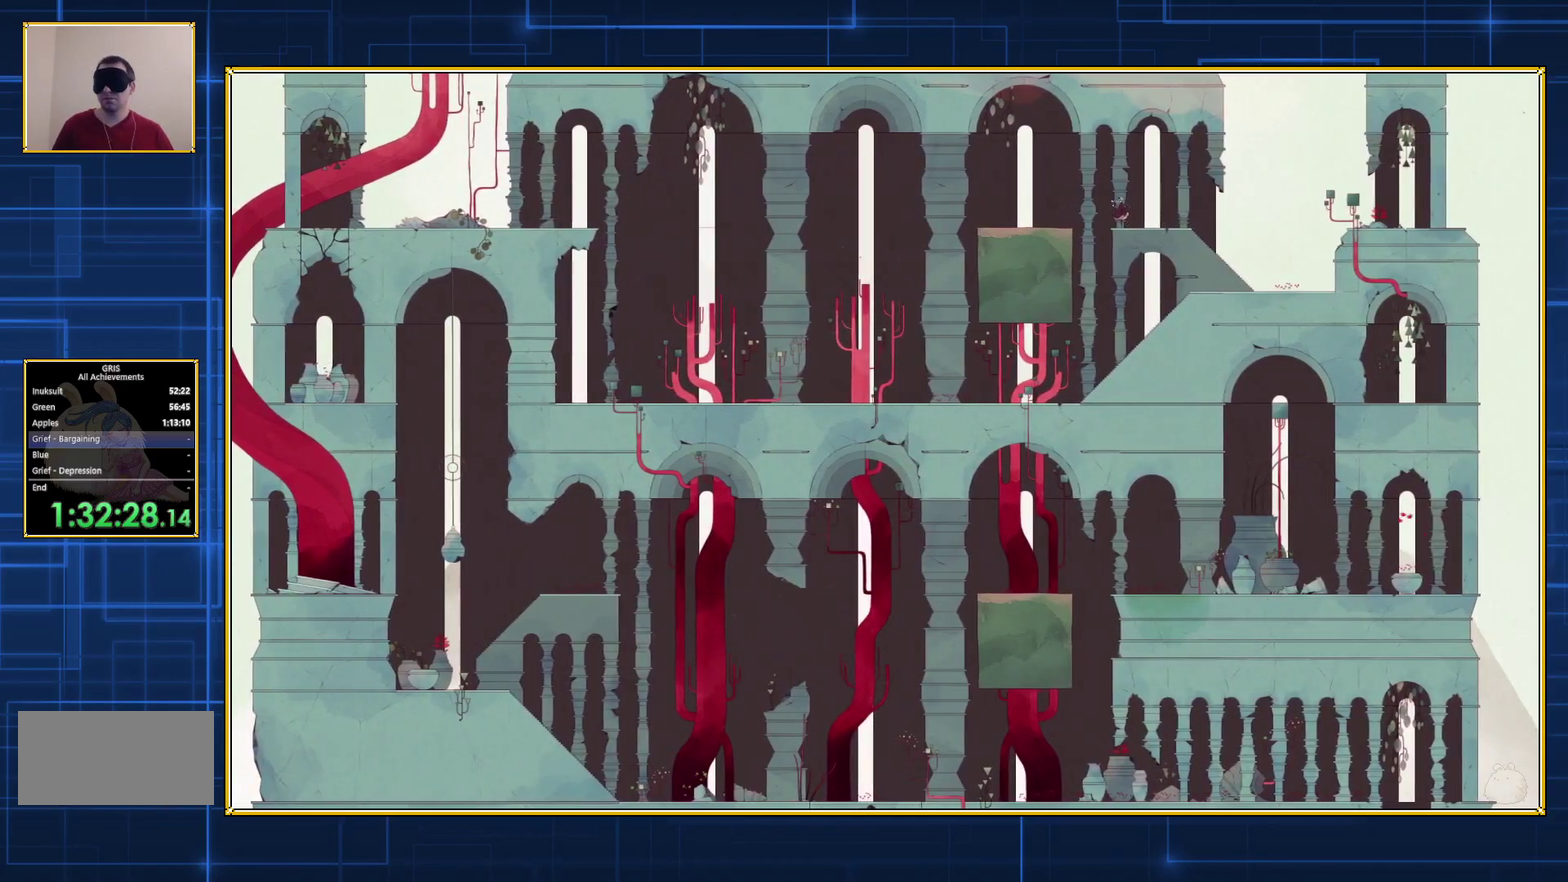
{"buttons": [], "events": []}
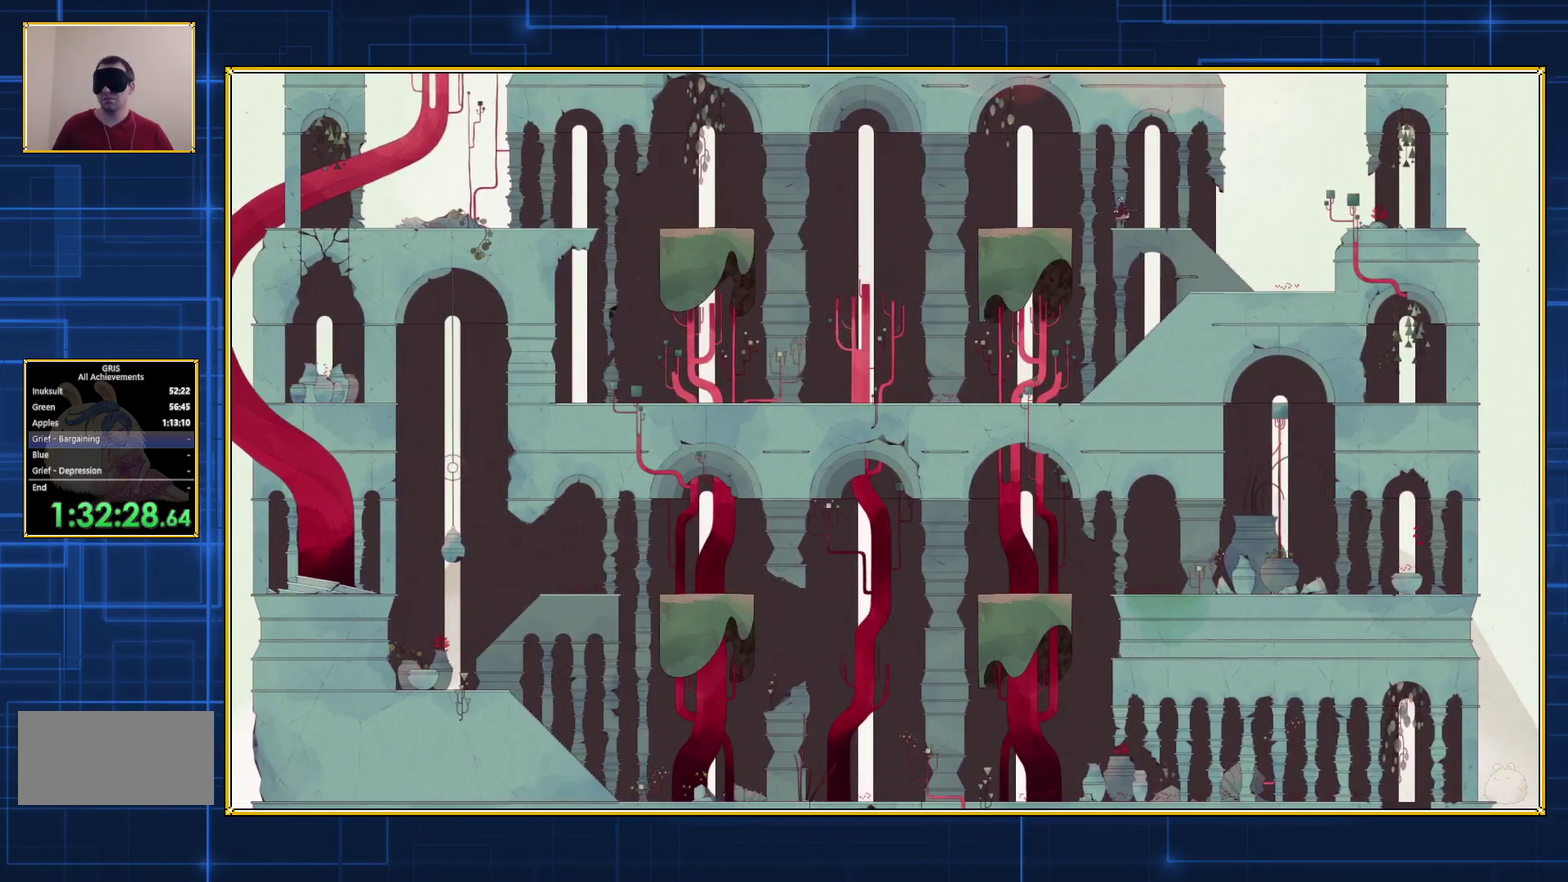
{"buttons": [], "events": []}
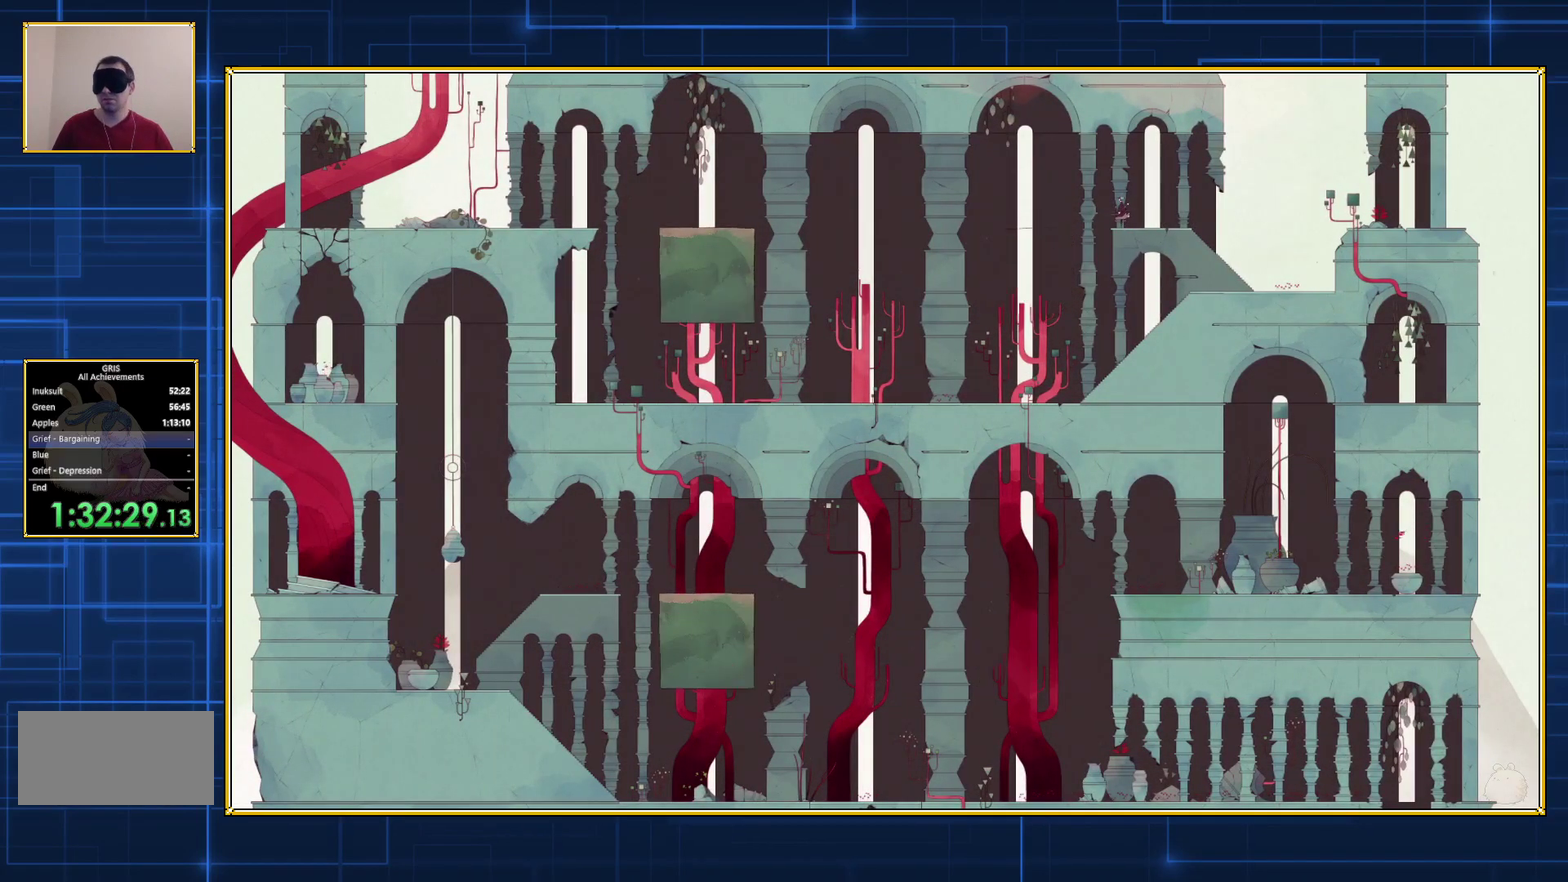
{"buttons": [], "events": []}
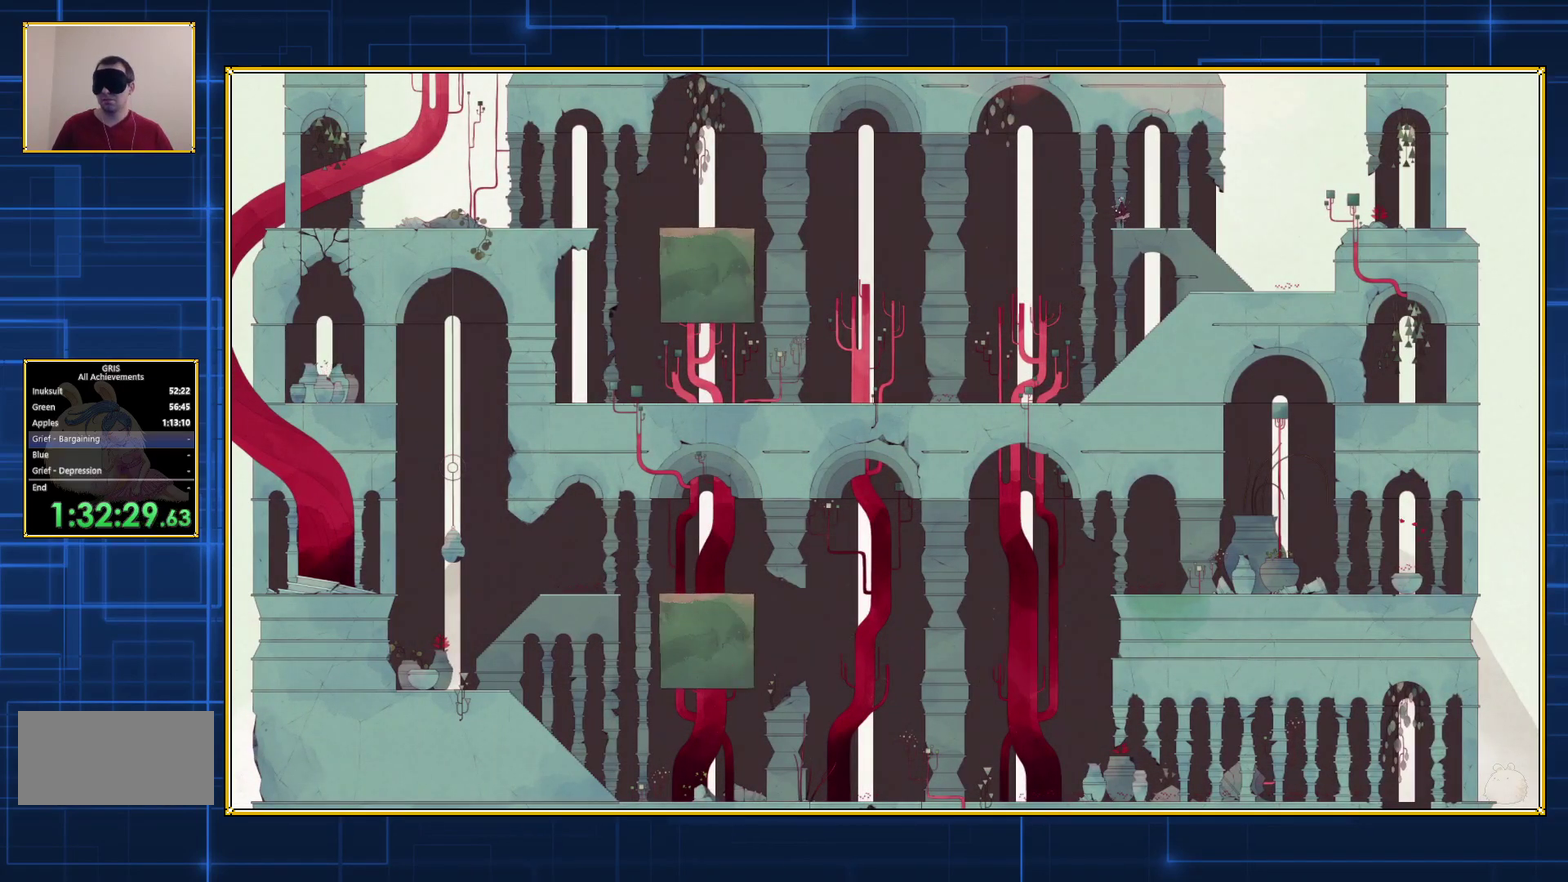
{"buttons": ["B", "DPAD_LEFT"], "events": [[300, "DPAD_LEFT", "down"], [433, "B", "down"]]}
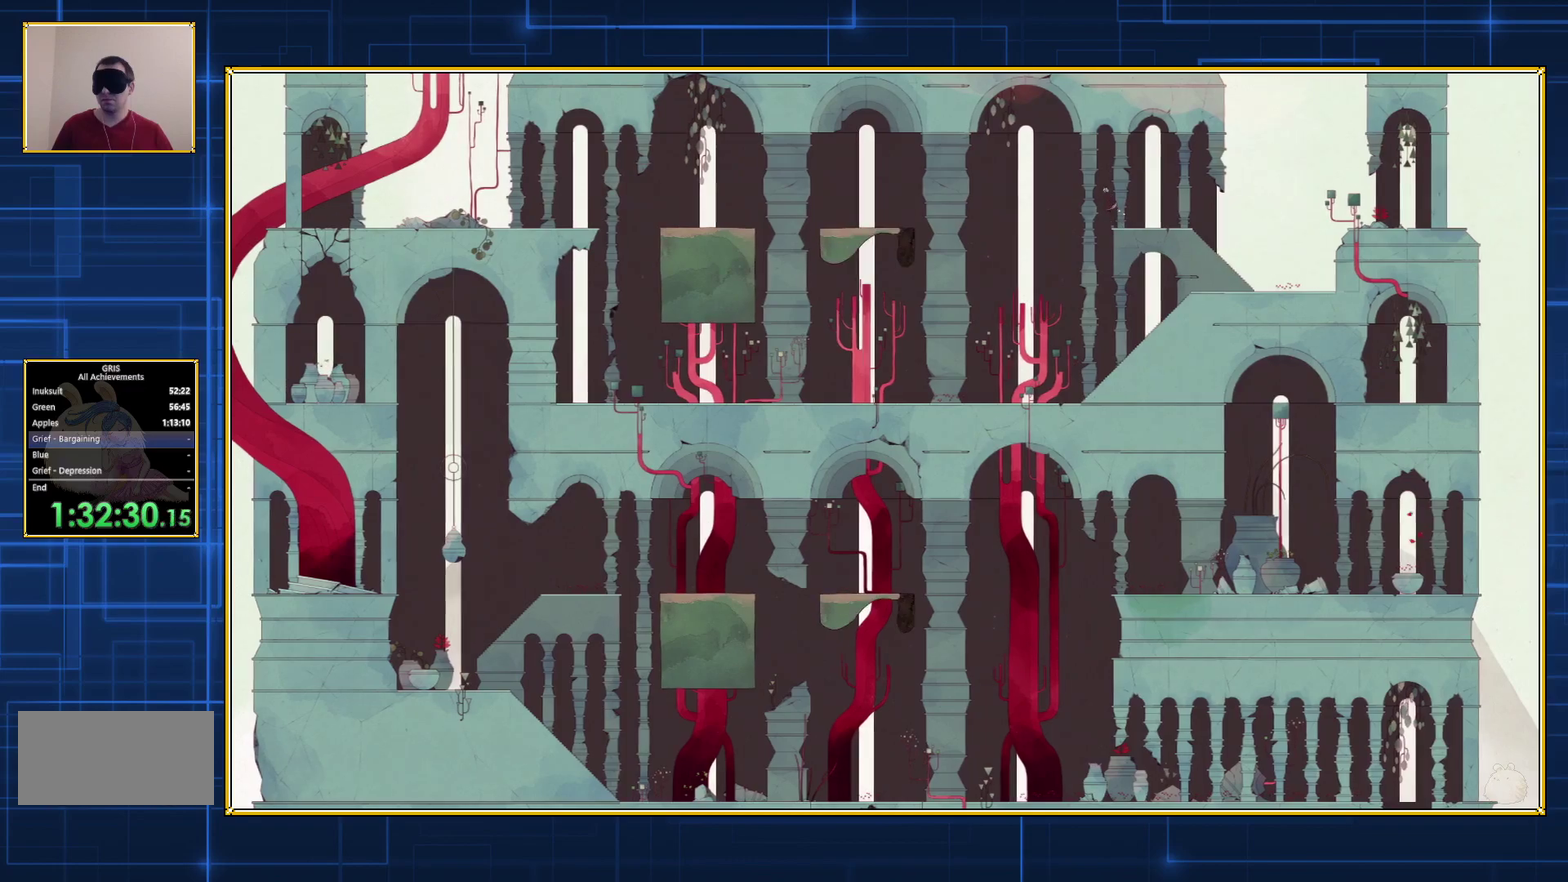
{"buttons": ["B", "DPAD_LEFT"], "events": [[400, "B", "up"], [467, "B", "down"]]}
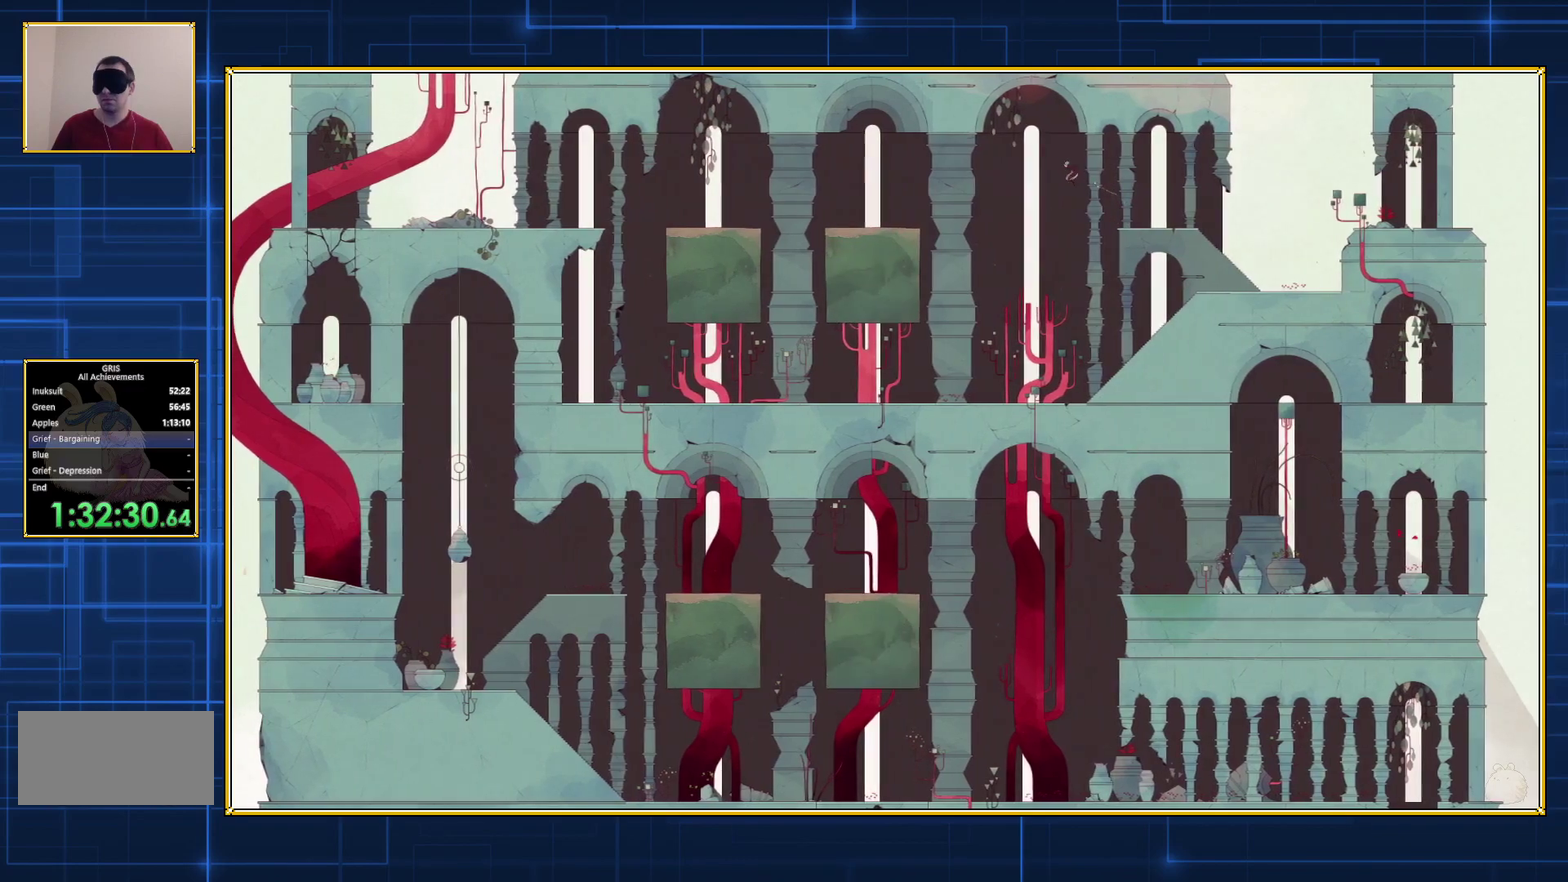
{"buttons": ["B", "DPAD_LEFT"], "events": []}
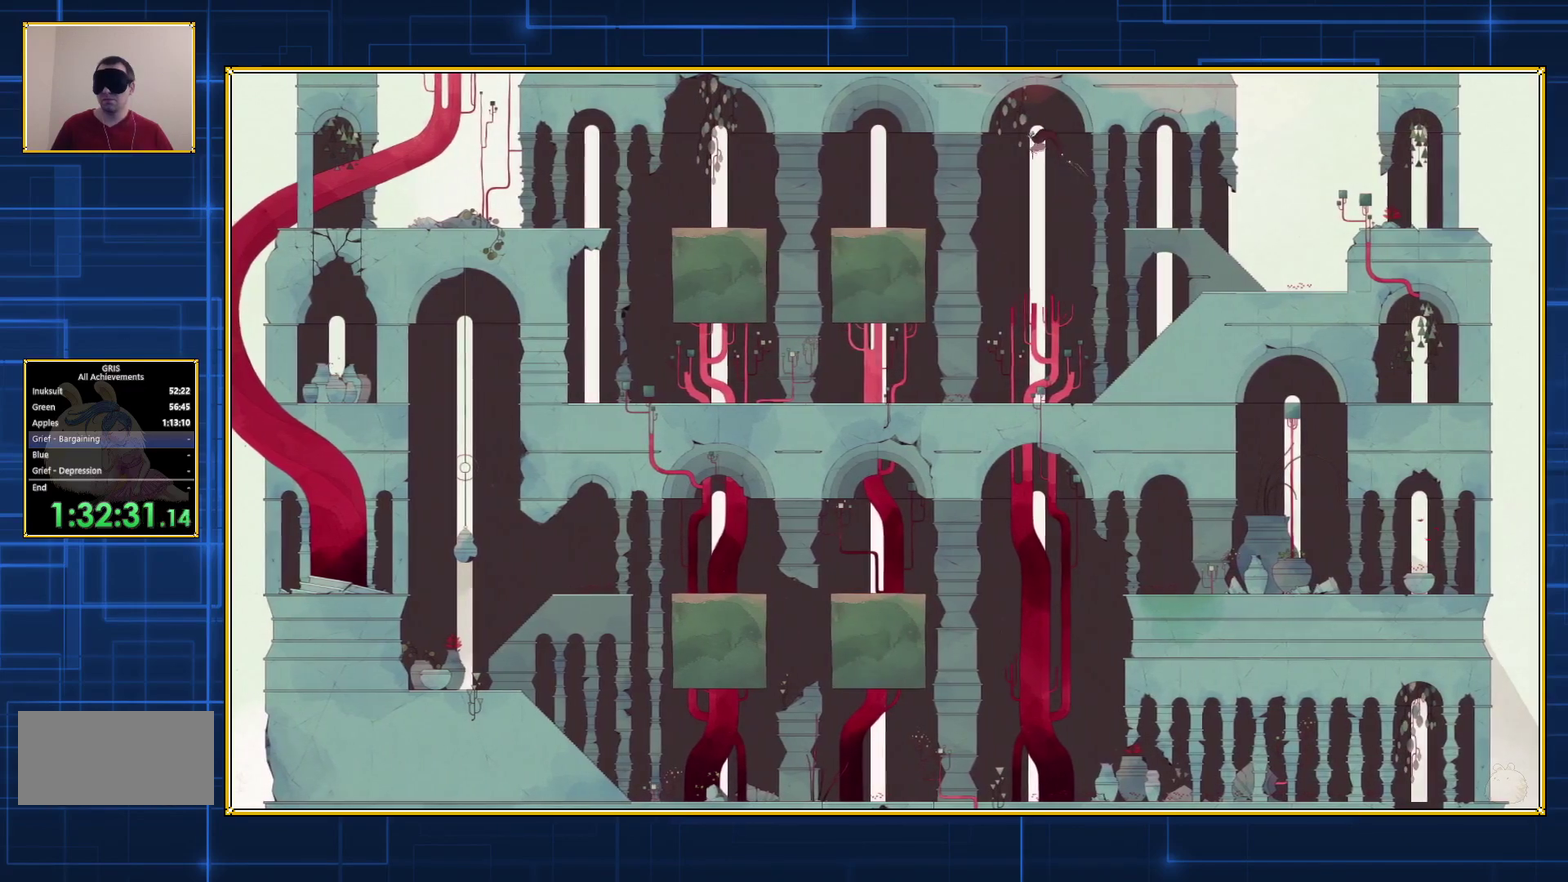
{"buttons": ["B", "DPAD_LEFT"], "events": []}
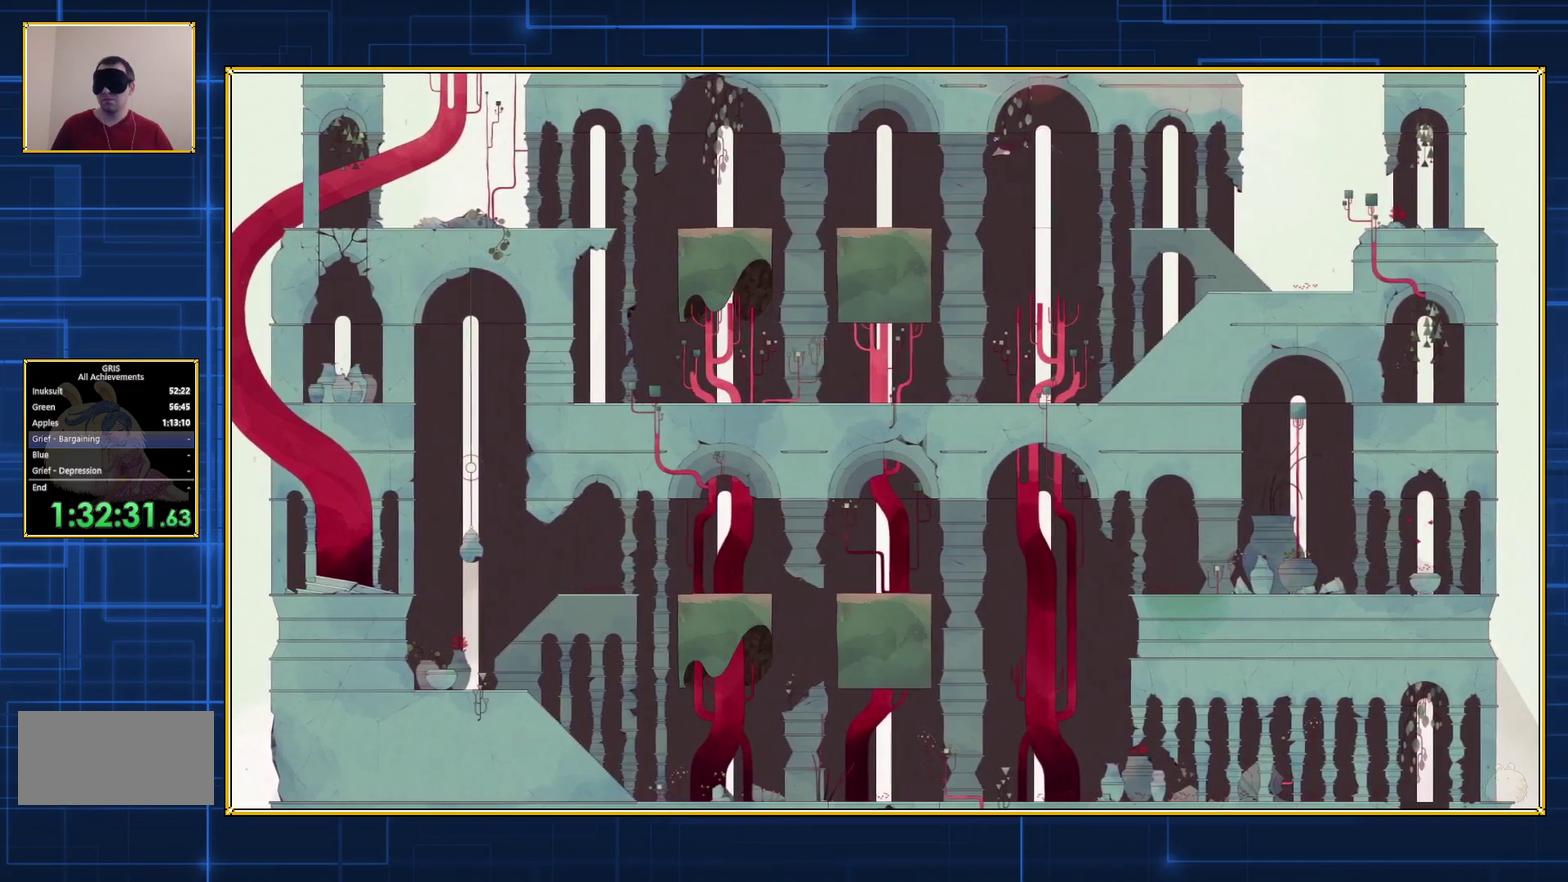
{"buttons": ["B", "DPAD_LEFT"], "events": []}
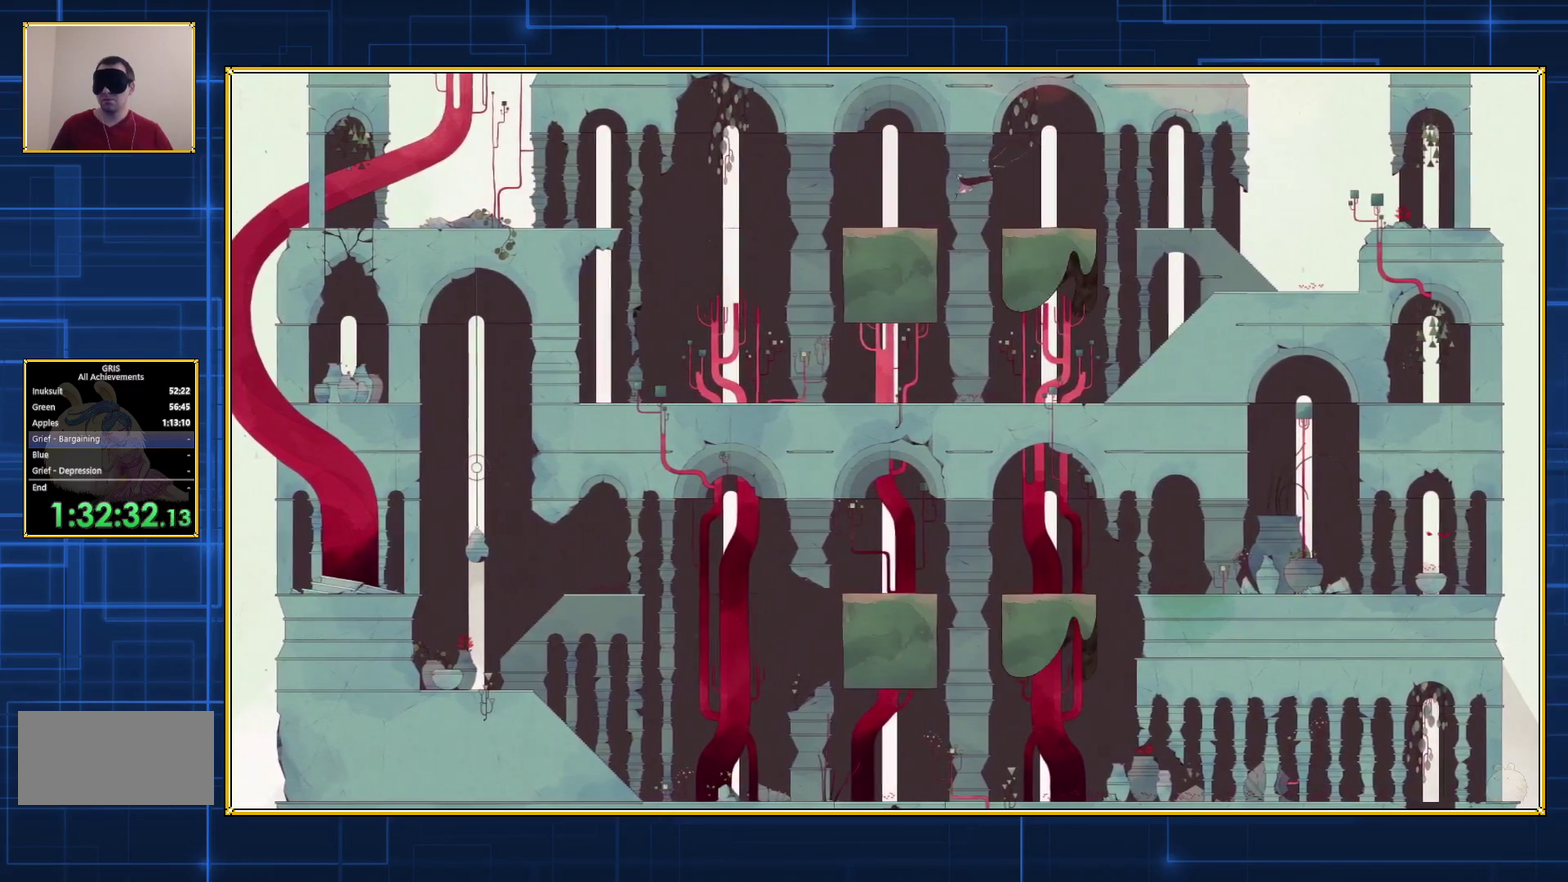
{"buttons": ["B", "DPAD_LEFT"], "events": []}
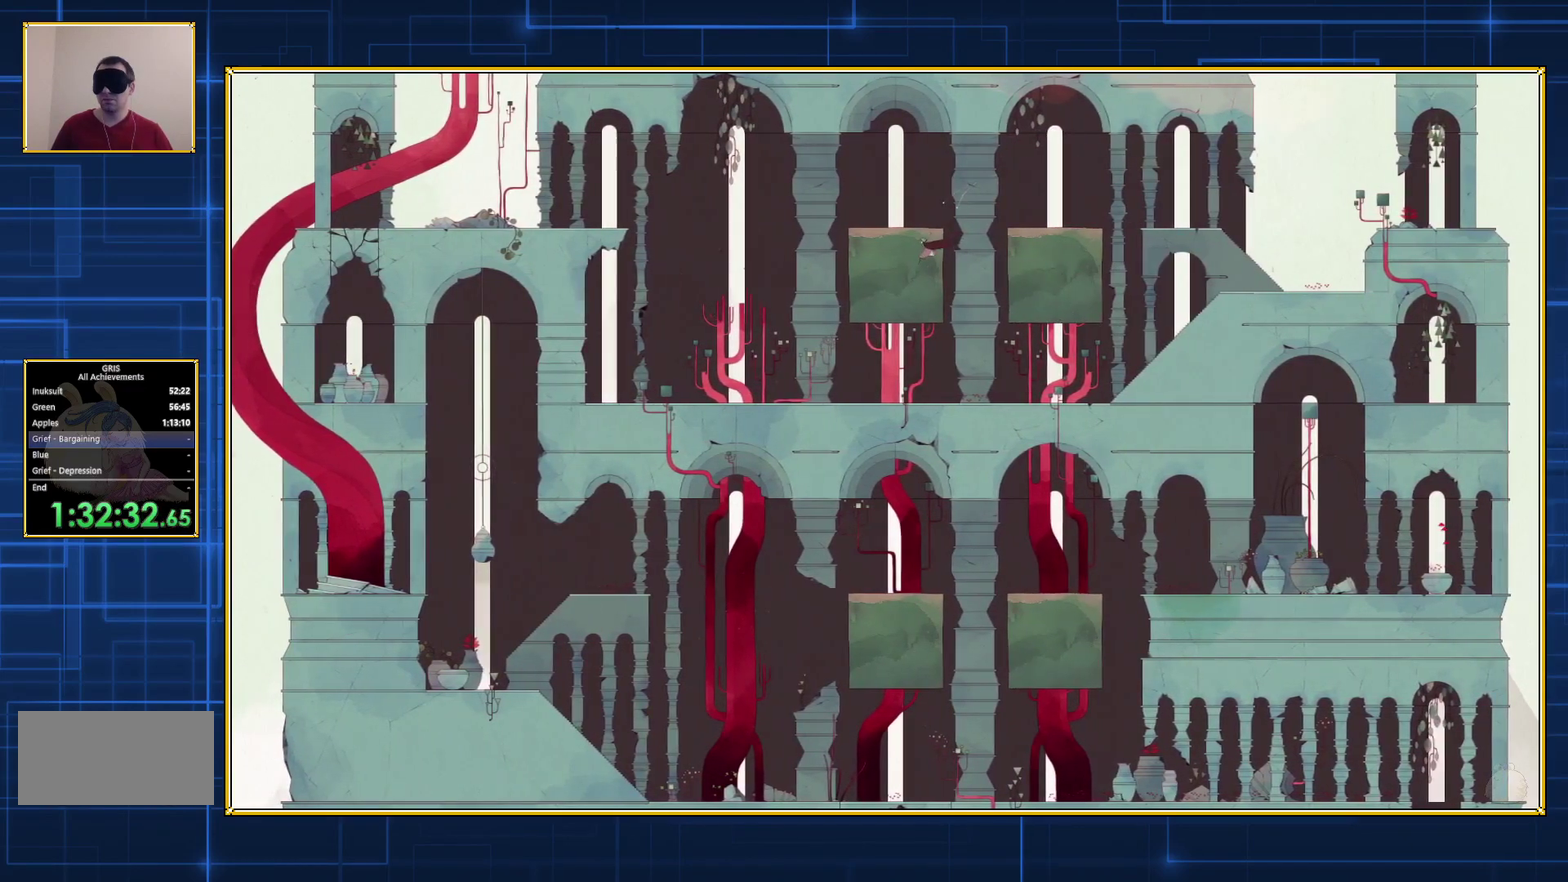
{"buttons": ["B", "DPAD_LEFT"], "events": []}
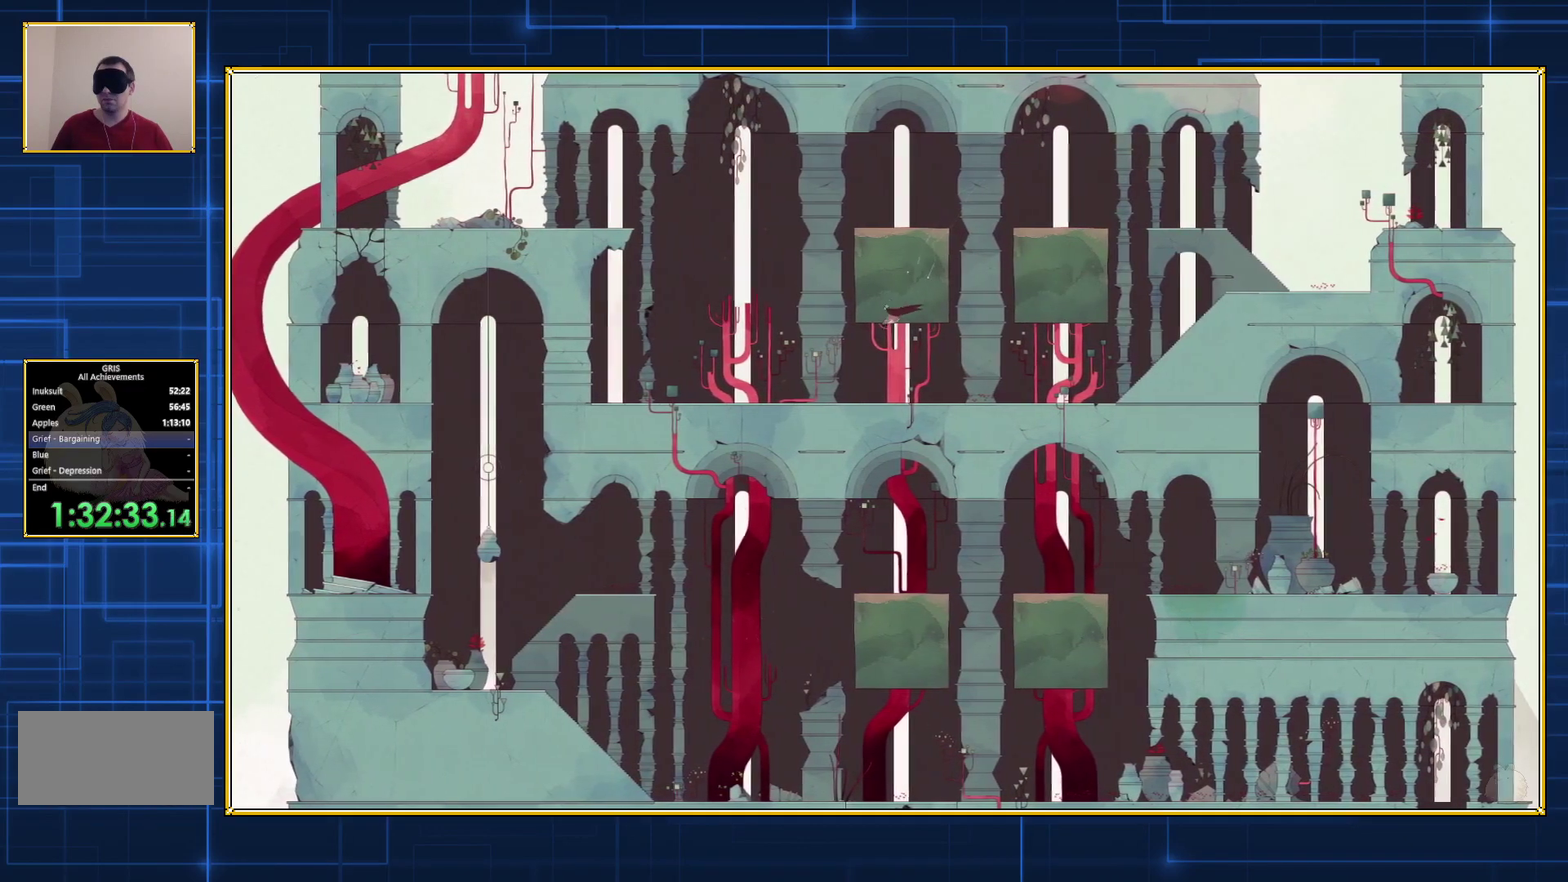
{"buttons": ["DPAD_RIGHT"], "events": [[150, "DPAD_LEFT", "up"], [183, "B", "up"], [350, "DPAD_RIGHT", "down"]]}
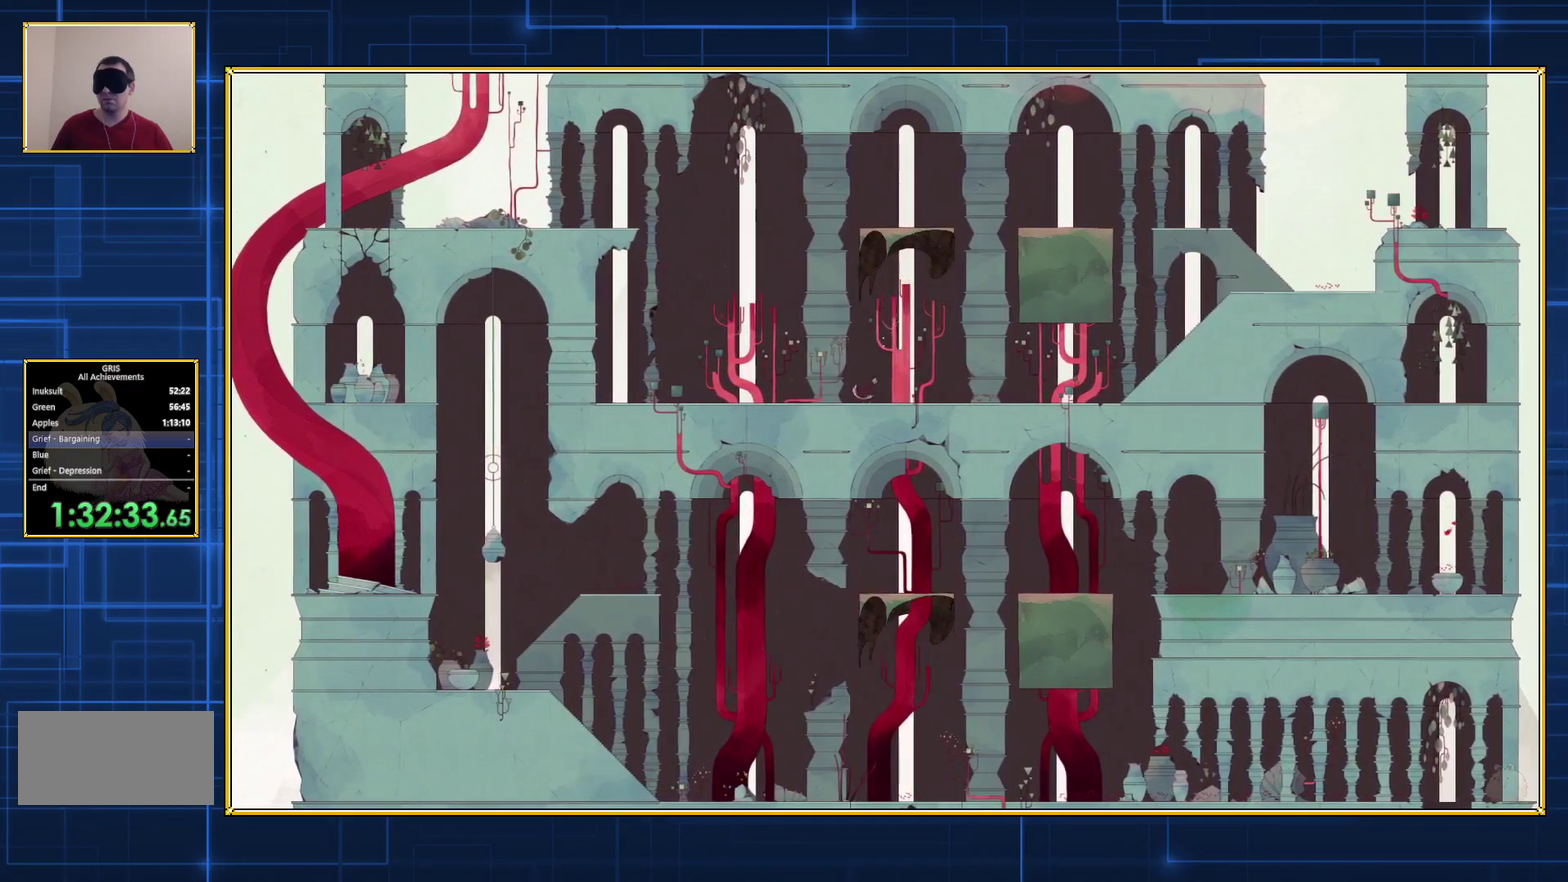
{"buttons": ["DPAD_RIGHT"], "events": []}
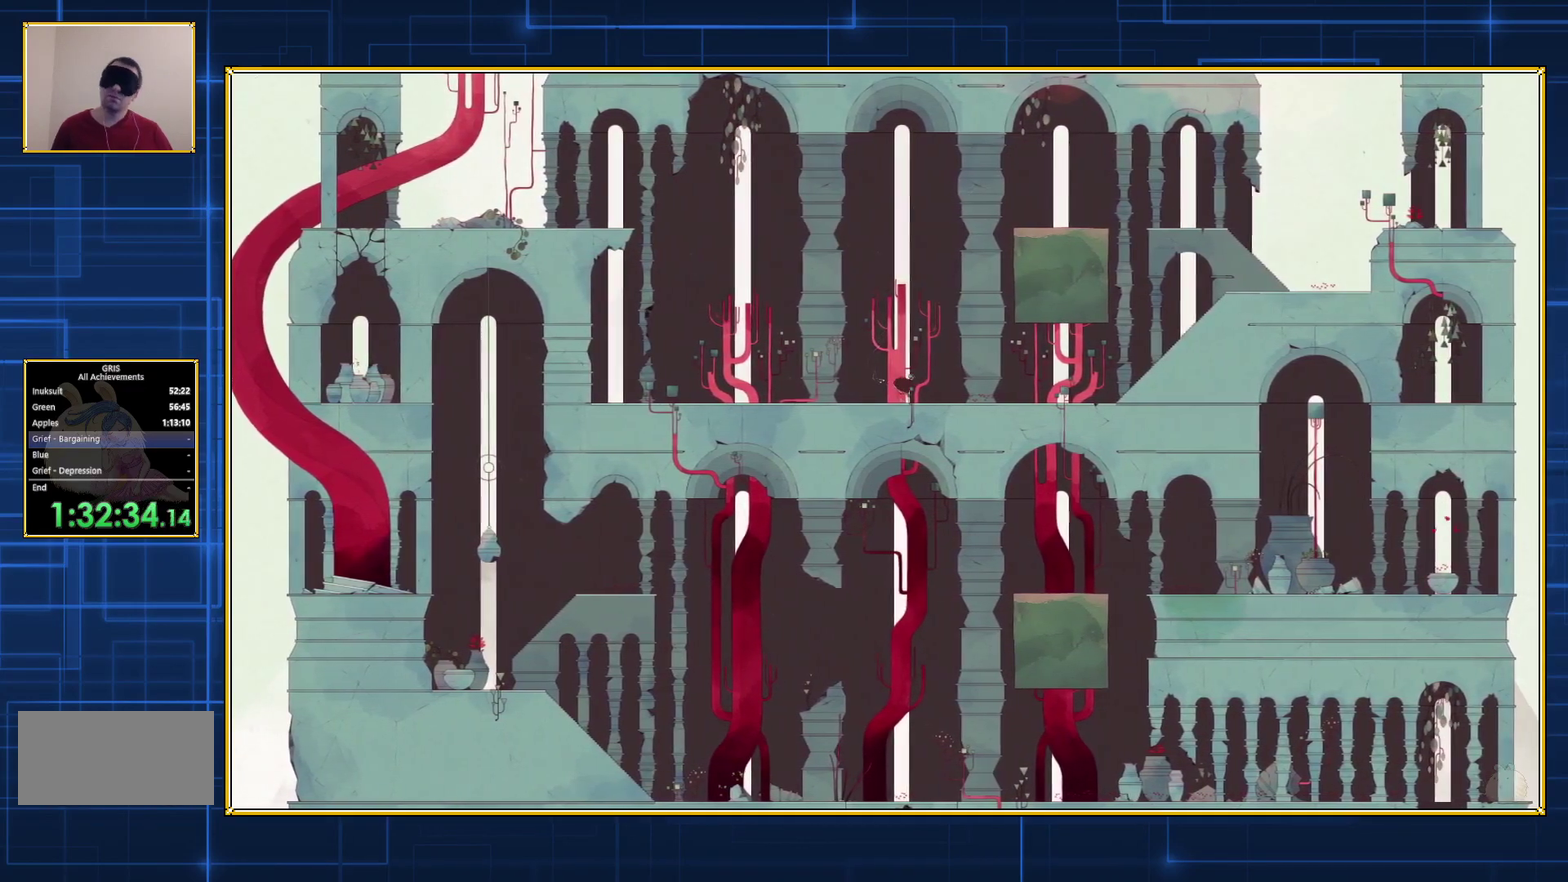
{"buttons": ["DPAD_RIGHT"], "events": []}
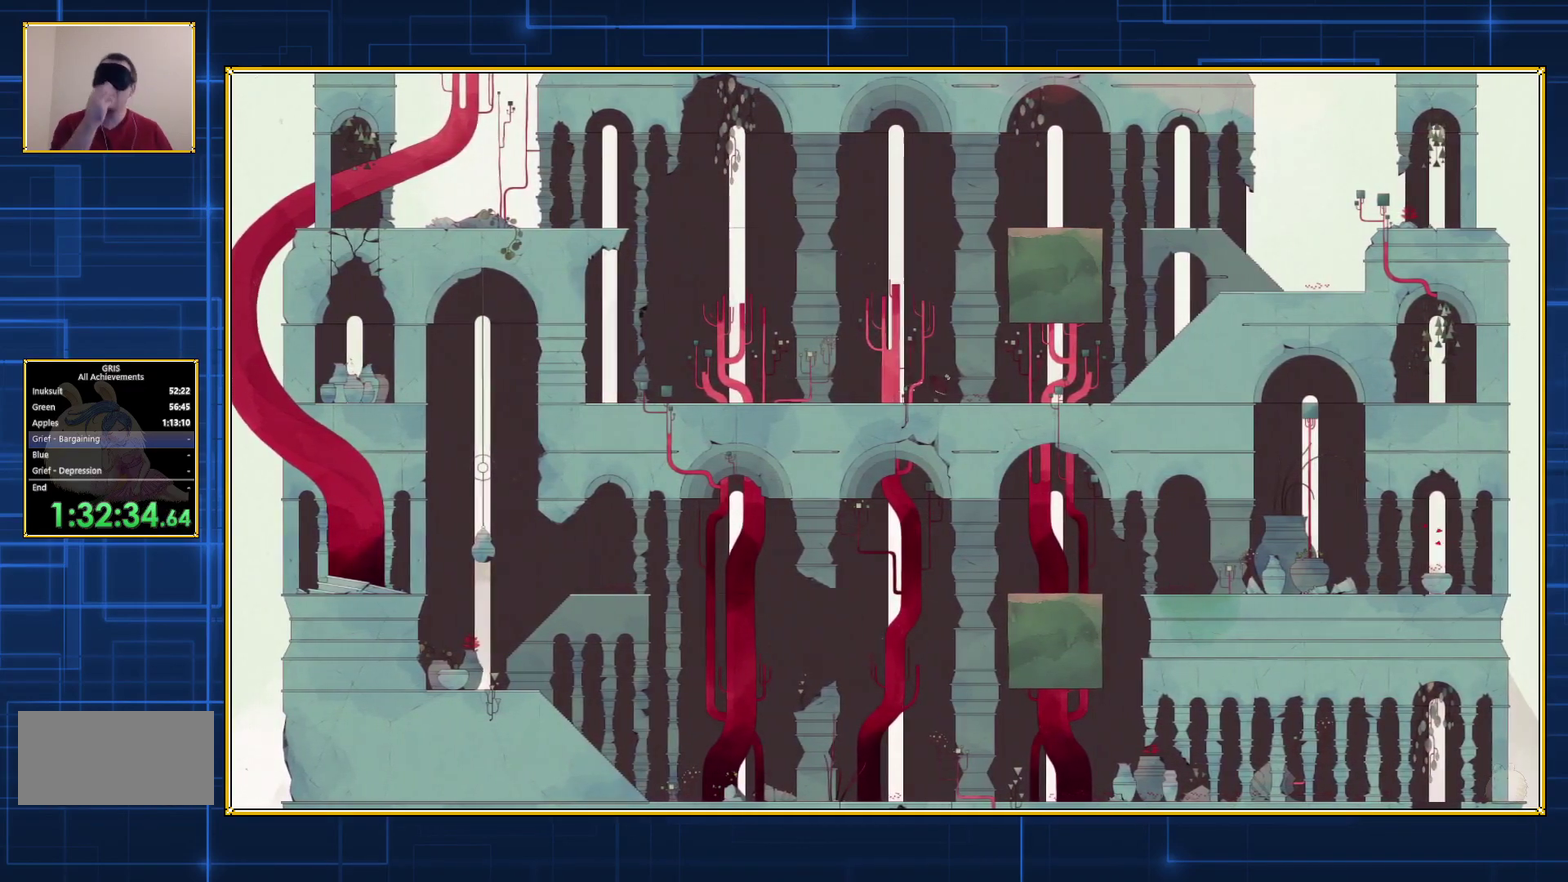
{"buttons": ["DPAD_RIGHT"], "events": []}